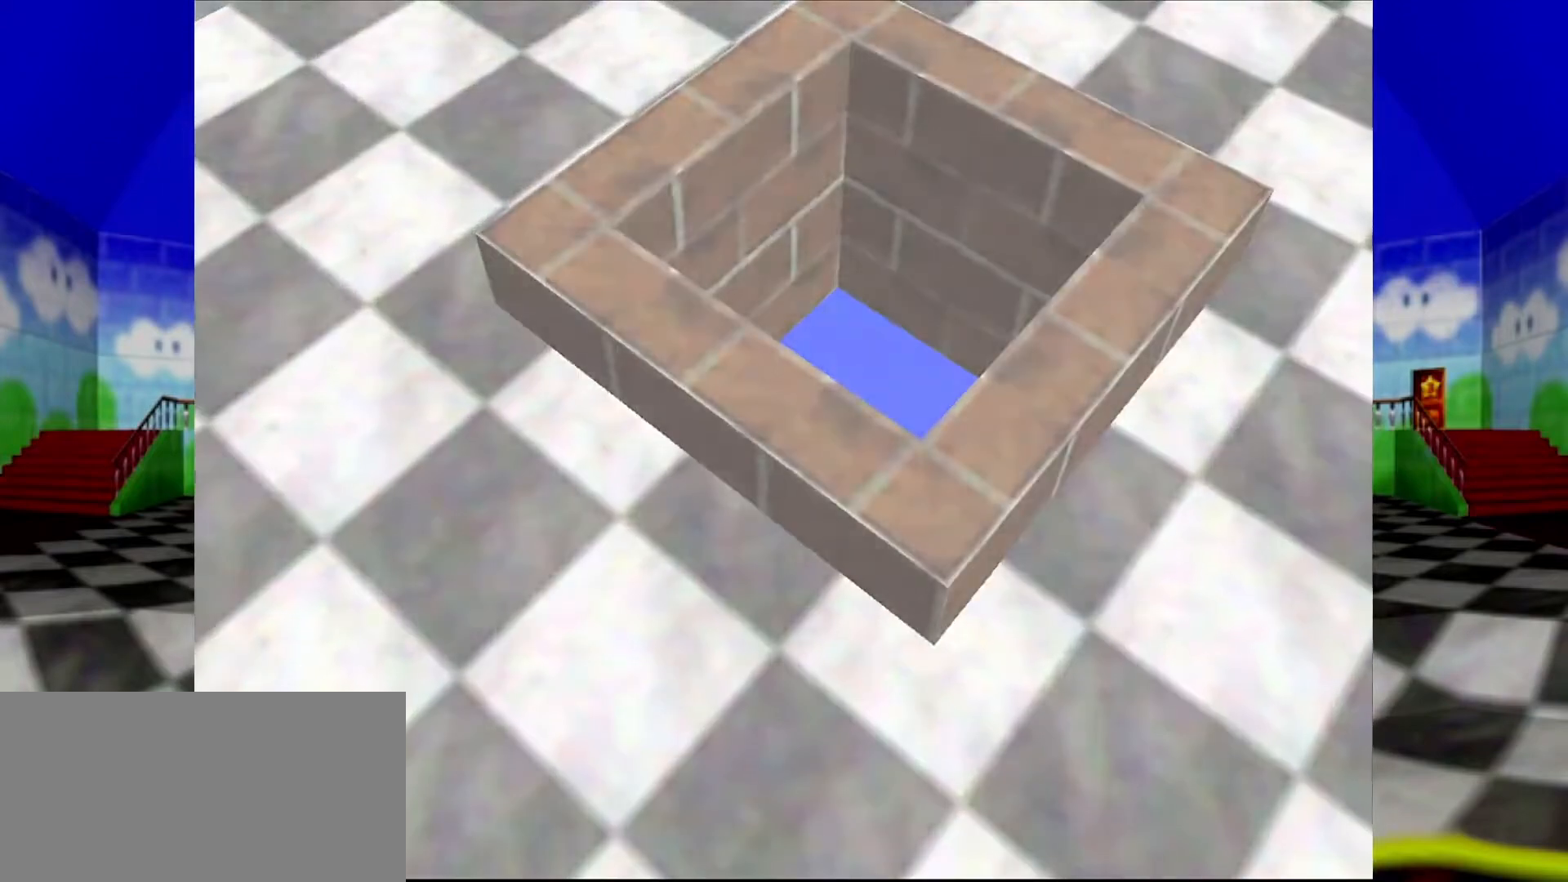
Gameplay with a controller (Nintendo layout); each line is a JSON object with the inputs held at the frame after it. "events" lists button and stick changes between this image and that frame as [ms after this image, input, new state], when the widget could be followed in between. Not read: L1 L3 R3.
{"buttons": [], "left_stick": "center", "events": [[67, "A", "up"]]}
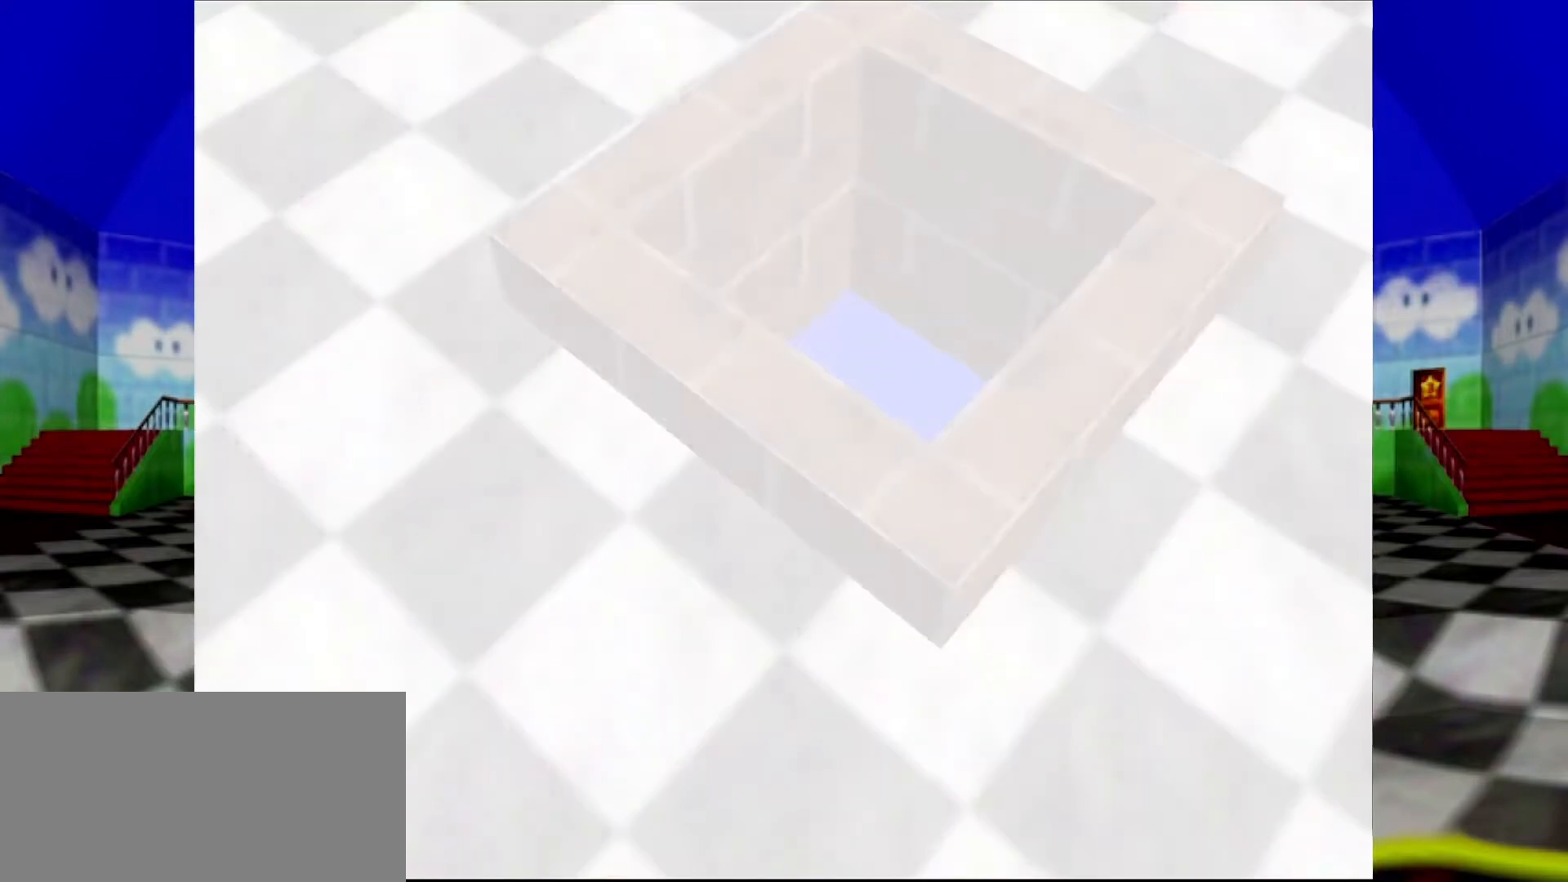
{"buttons": [], "left_stick": "center", "events": []}
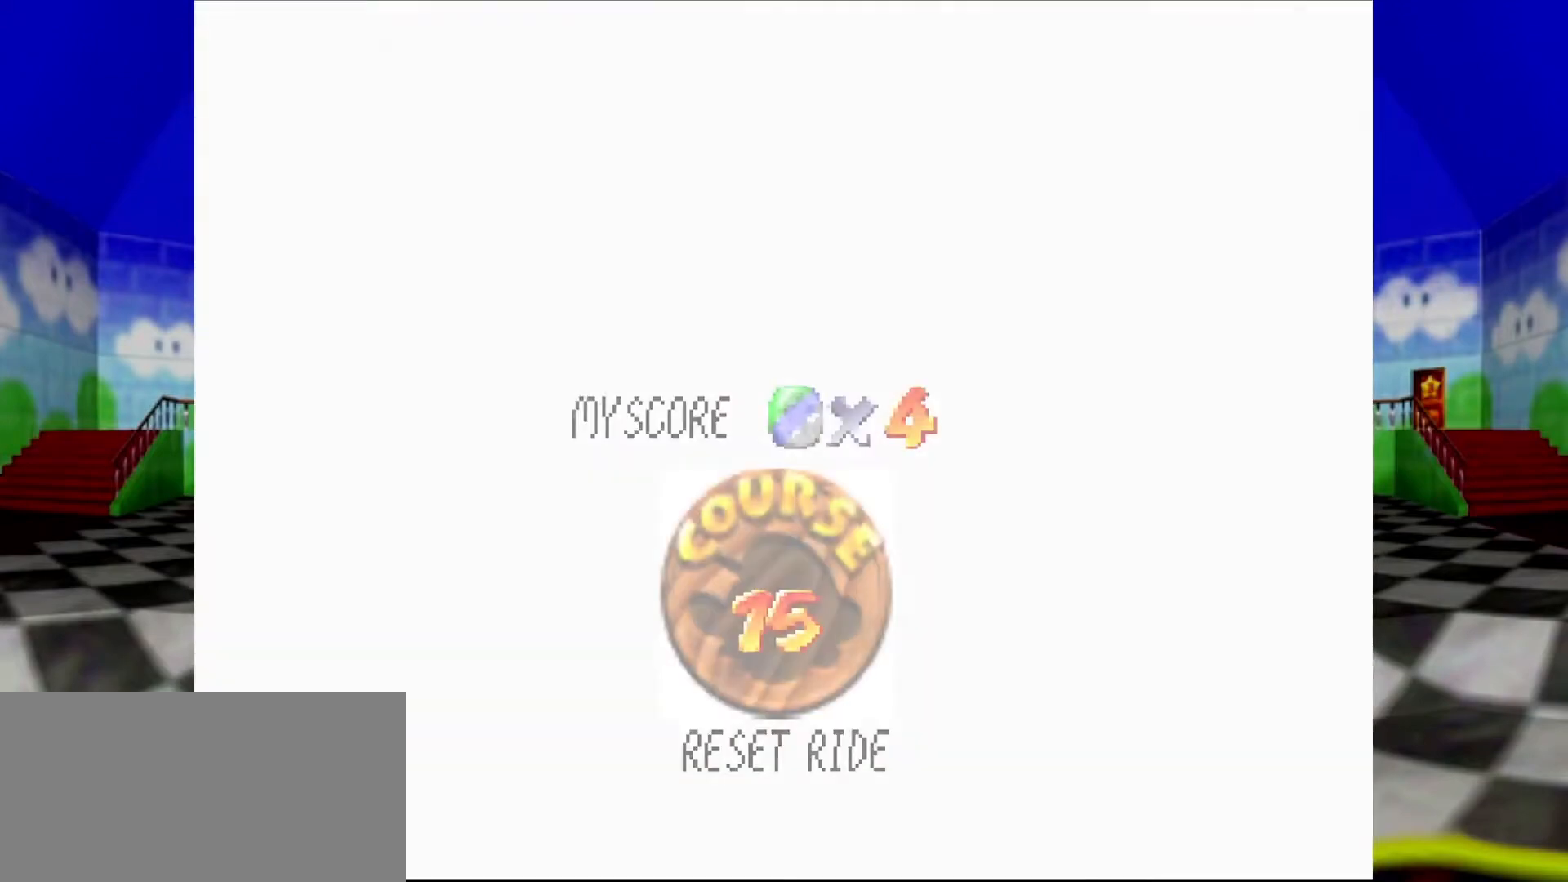
{"buttons": [], "left_stick": "center", "events": []}
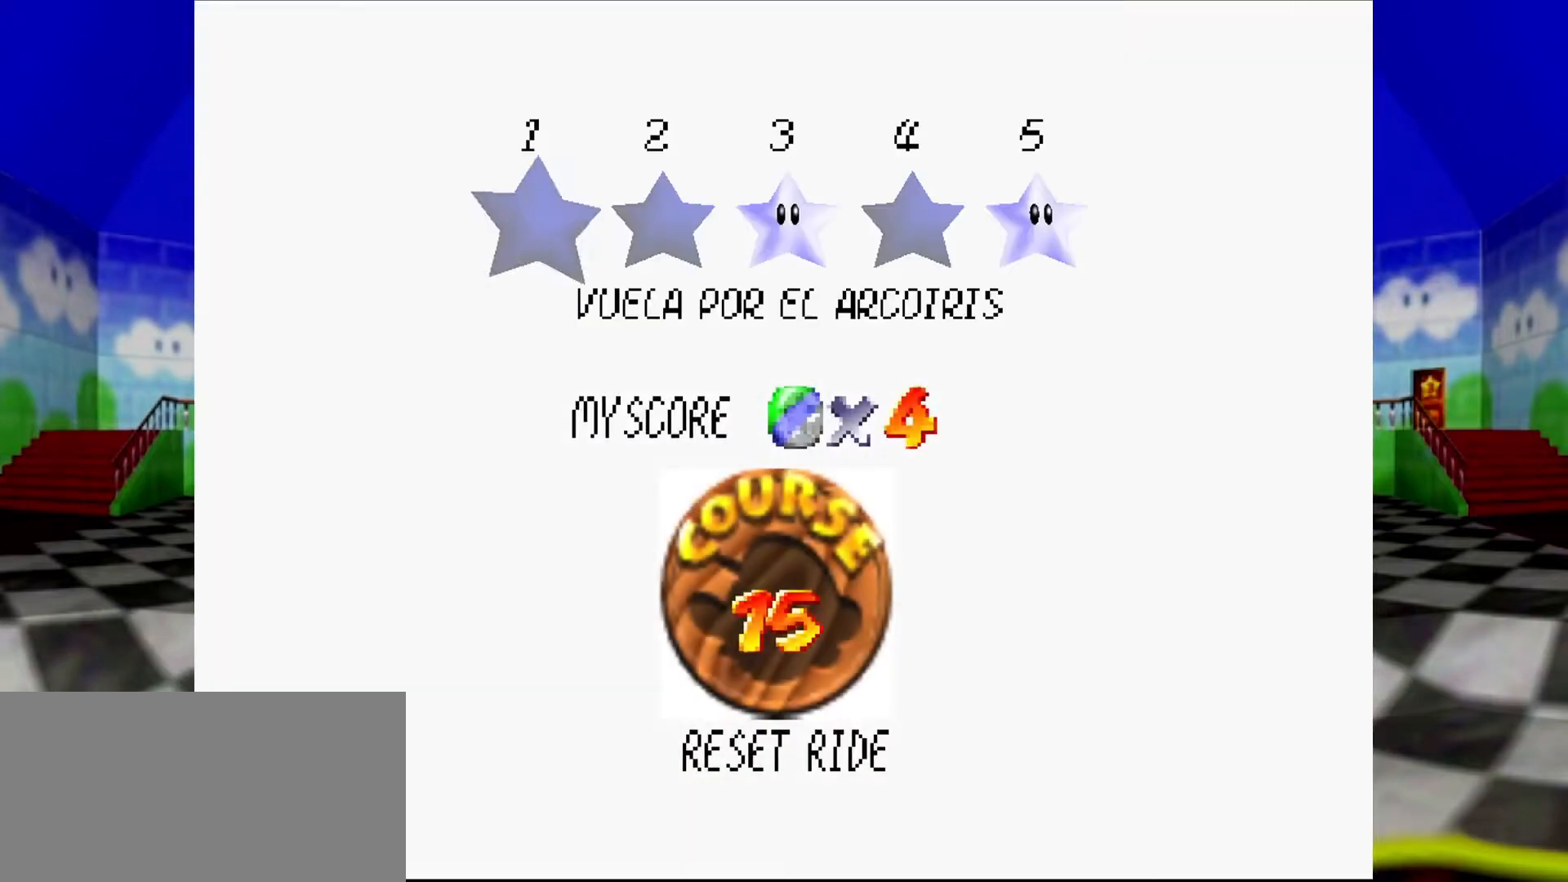
{"buttons": ["A", "B"], "left_stick": "center", "events": [[233, "A", "down"], [300, "A", "up"], [367, "A", "down"], [400, "B", "down"]]}
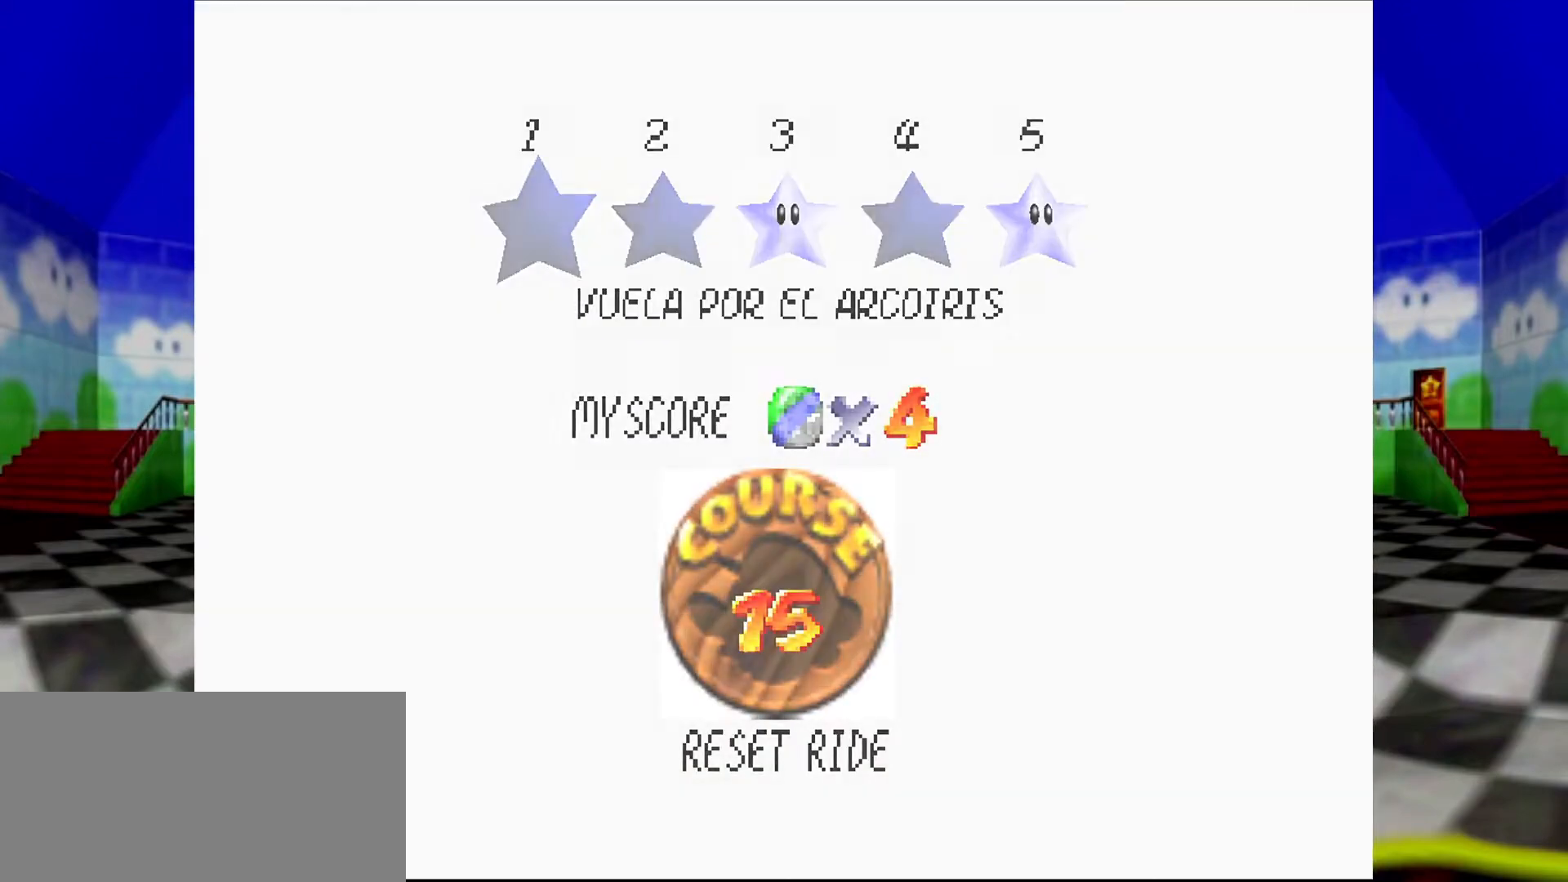
{"buttons": [], "left_stick": "center", "events": [[100, "B", "up"], [133, "A", "up"]]}
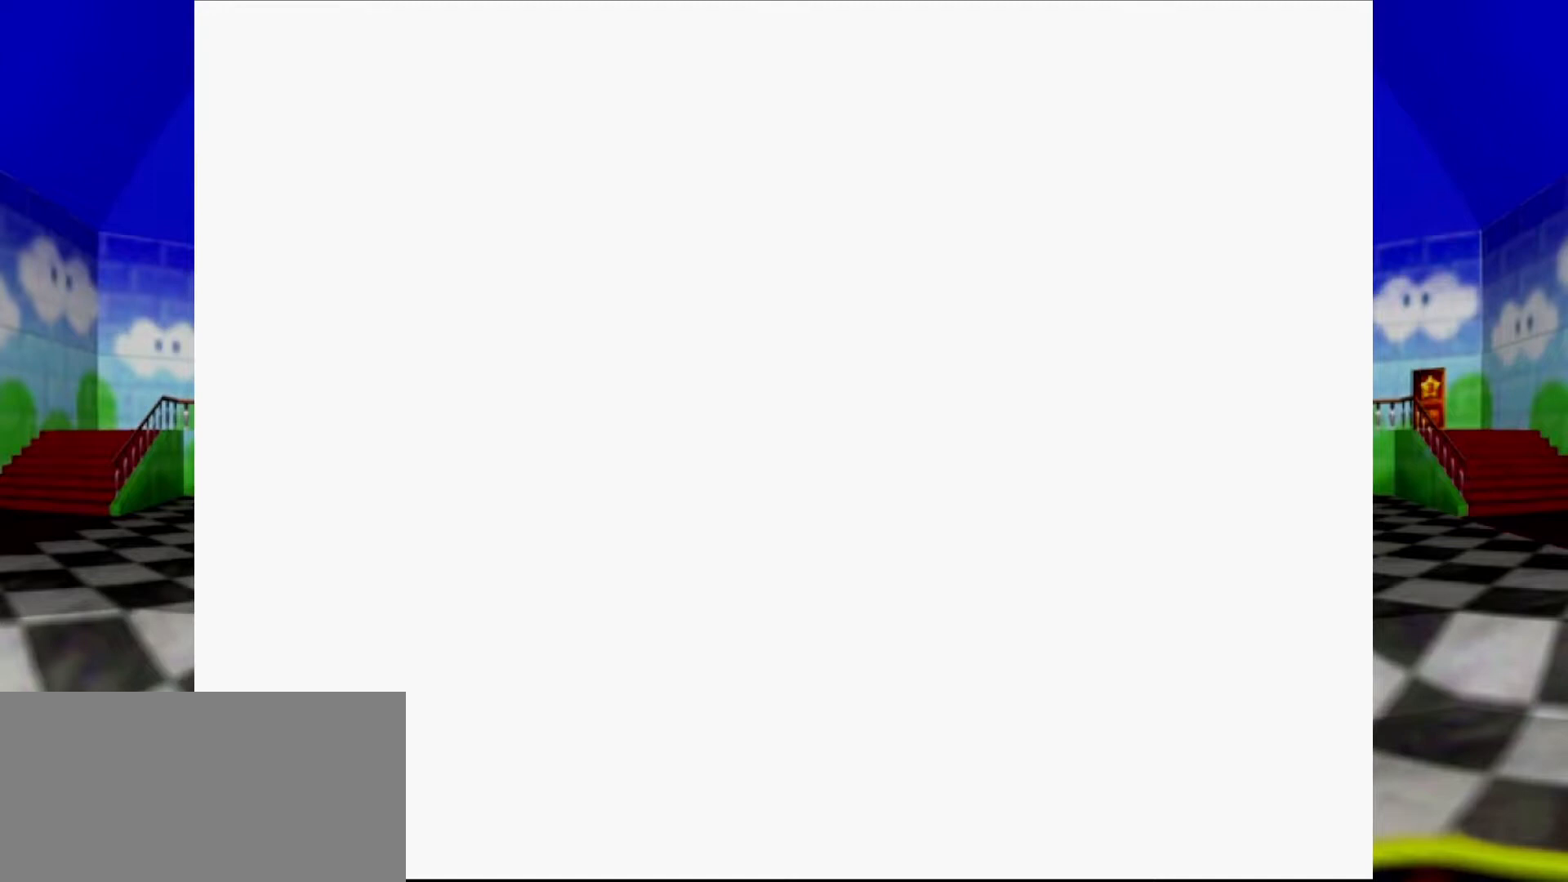
{"buttons": [], "left_stick": "center", "events": []}
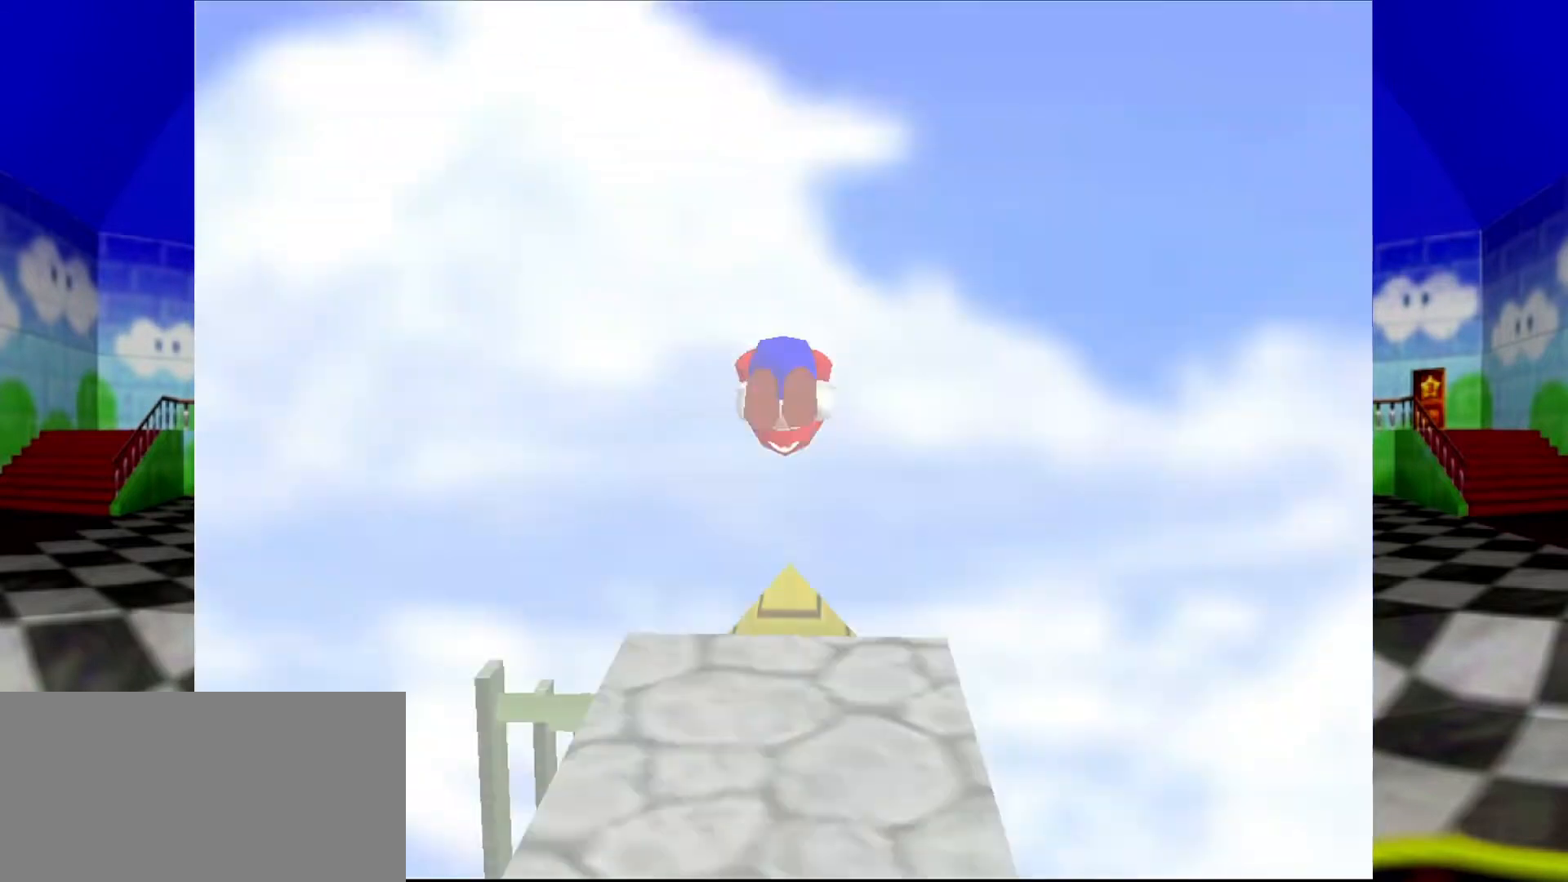
{"buttons": [], "left_stick": "center", "events": [[133, "C_RIGHT", "down"], [233, "C_RIGHT", "up"], [300, "C_RIGHT", "down"], [400, "C_RIGHT", "up"], [433, "A", "down"], [500, "A", "up"]]}
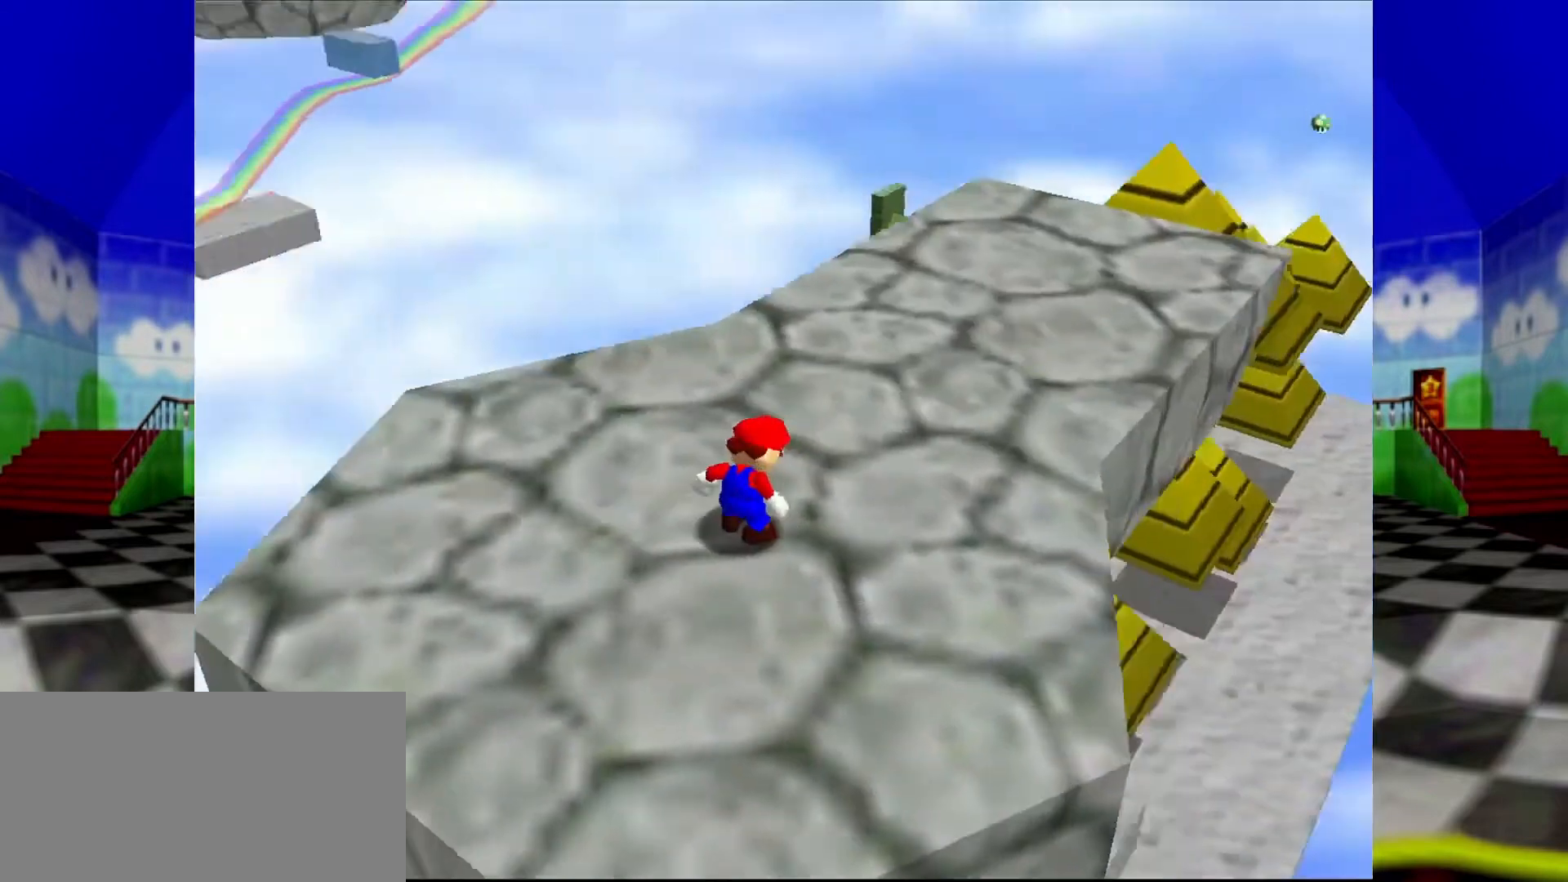
{"buttons": ["C_LEFT"], "left_stick": "center", "events": [[33, "R1", "down"], [133, "R1", "up"], [467, "C_LEFT", "down"]]}
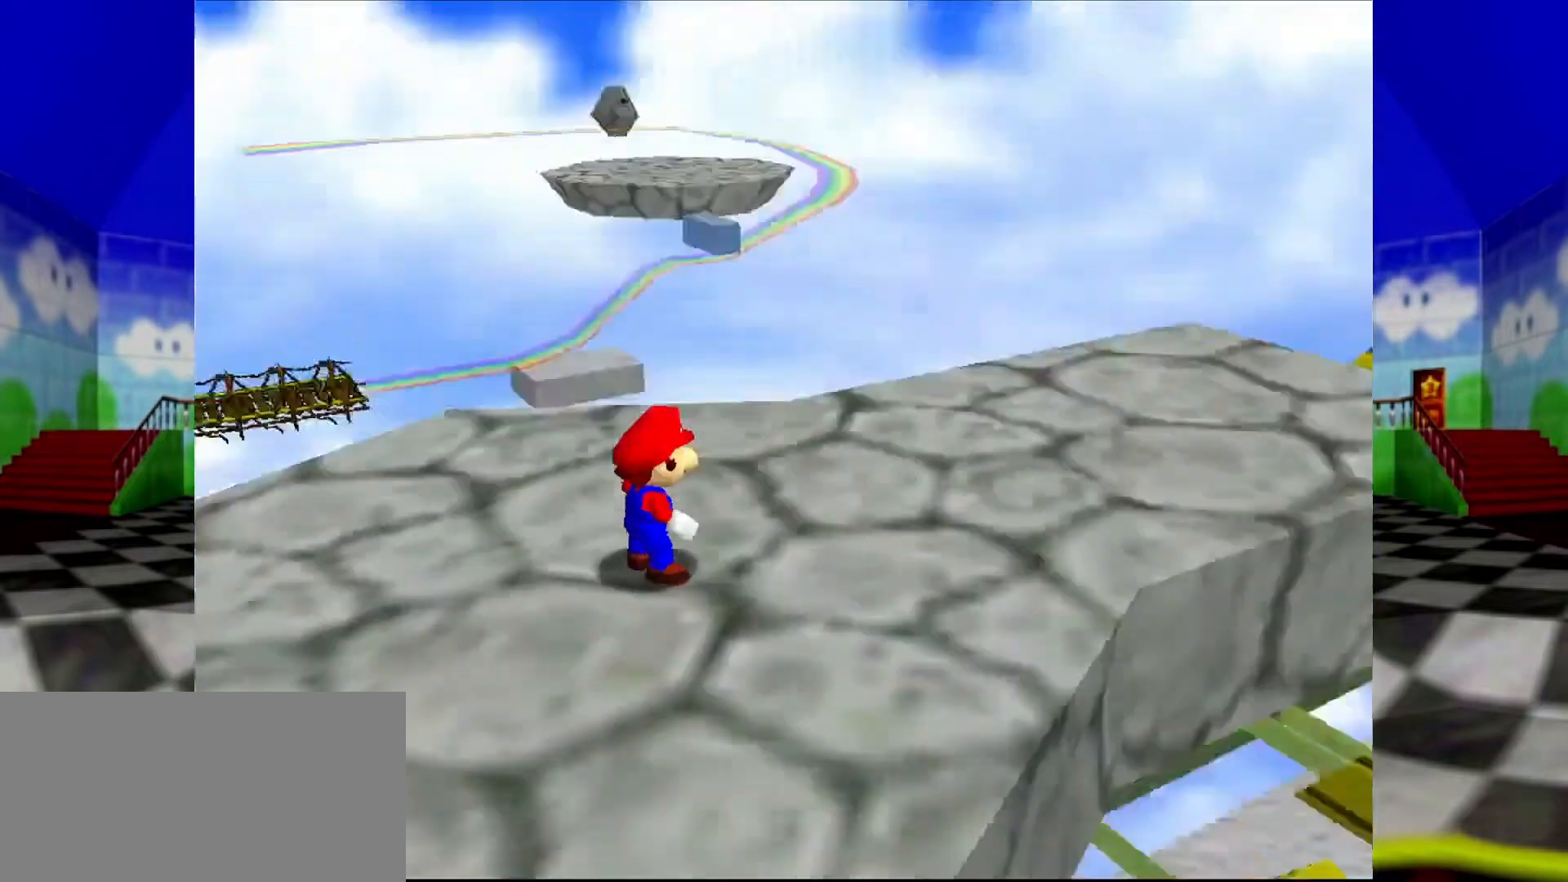
{"buttons": [], "left_stick": "center", "events": [[67, "C_LEFT", "up"], [233, "C_LEFT", "down"], [333, "C_LEFT", "up"]]}
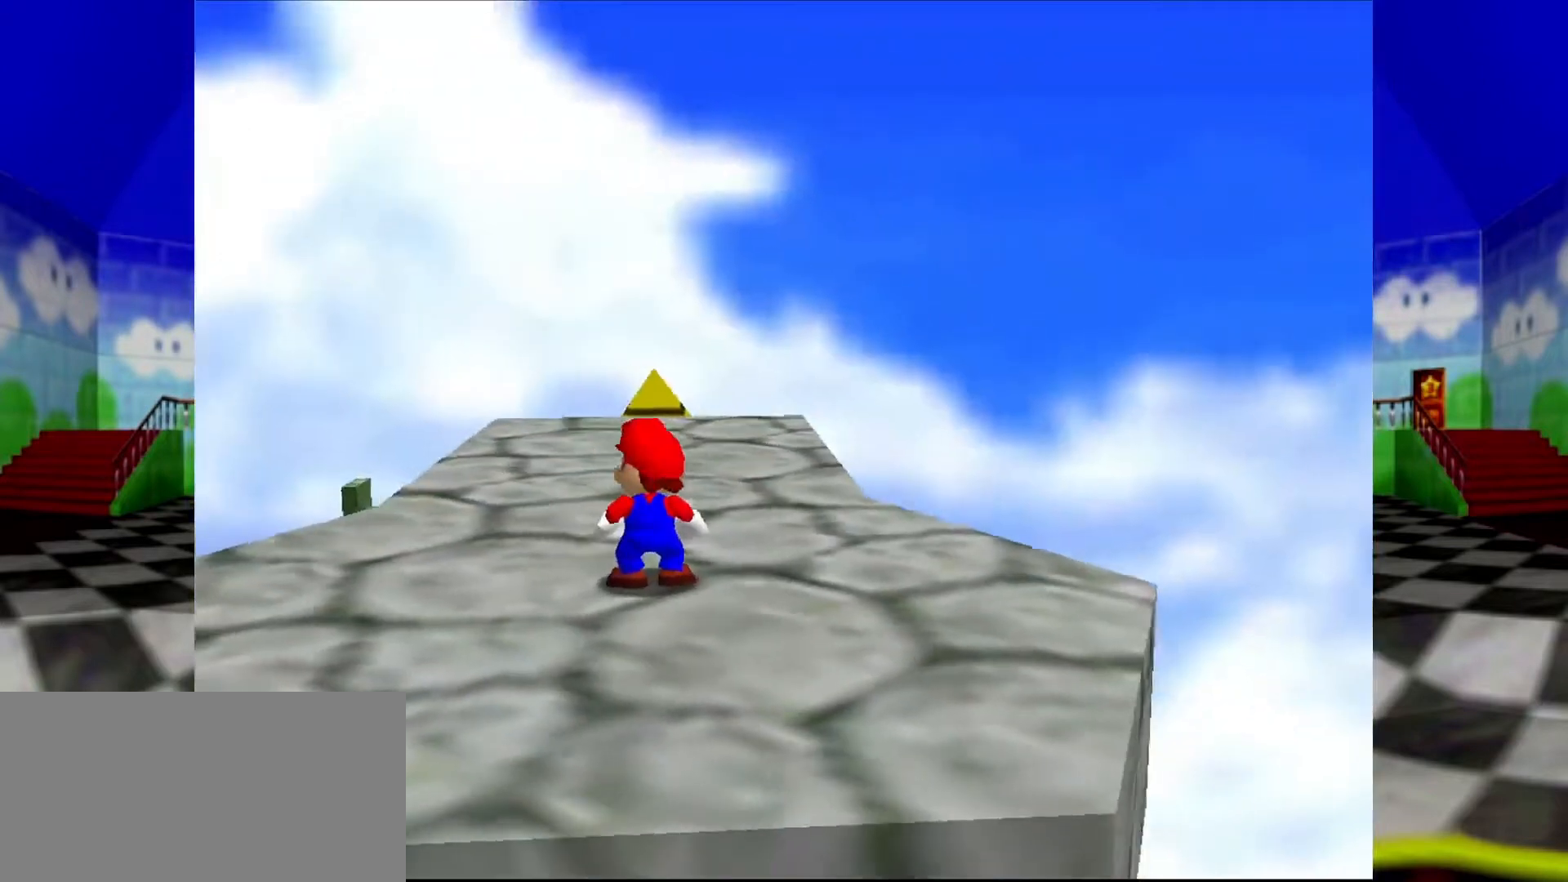
{"buttons": ["C_RIGHT"], "left_stick": "center", "events": [[167, "C_RIGHT", "down"], [200, "C_RIGHT", "up"], [333, "C_RIGHT", "down"], [367, "C_RIGHT", "up"], [467, "C_RIGHT", "down"]]}
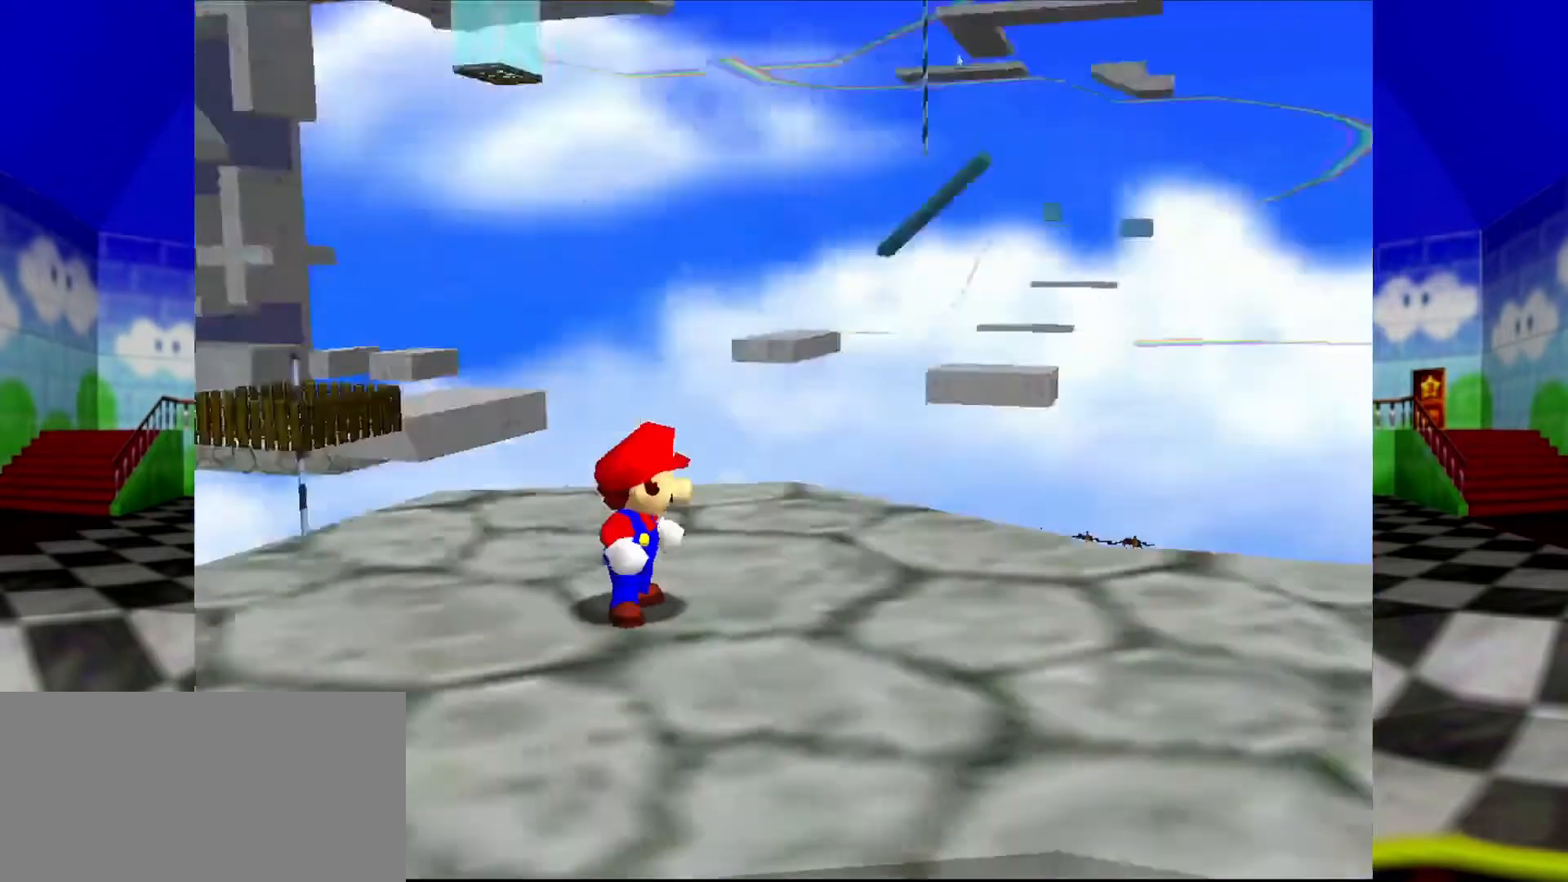
{"buttons": ["C_DOWN"], "left_stick": "center", "events": [[67, "C_RIGHT", "up"], [133, "C_RIGHT", "down"], [267, "C_RIGHT", "up"], [300, "C_RIGHT", "down"], [433, "C_DOWN", "down"], [433, "C_RIGHT", "up"]]}
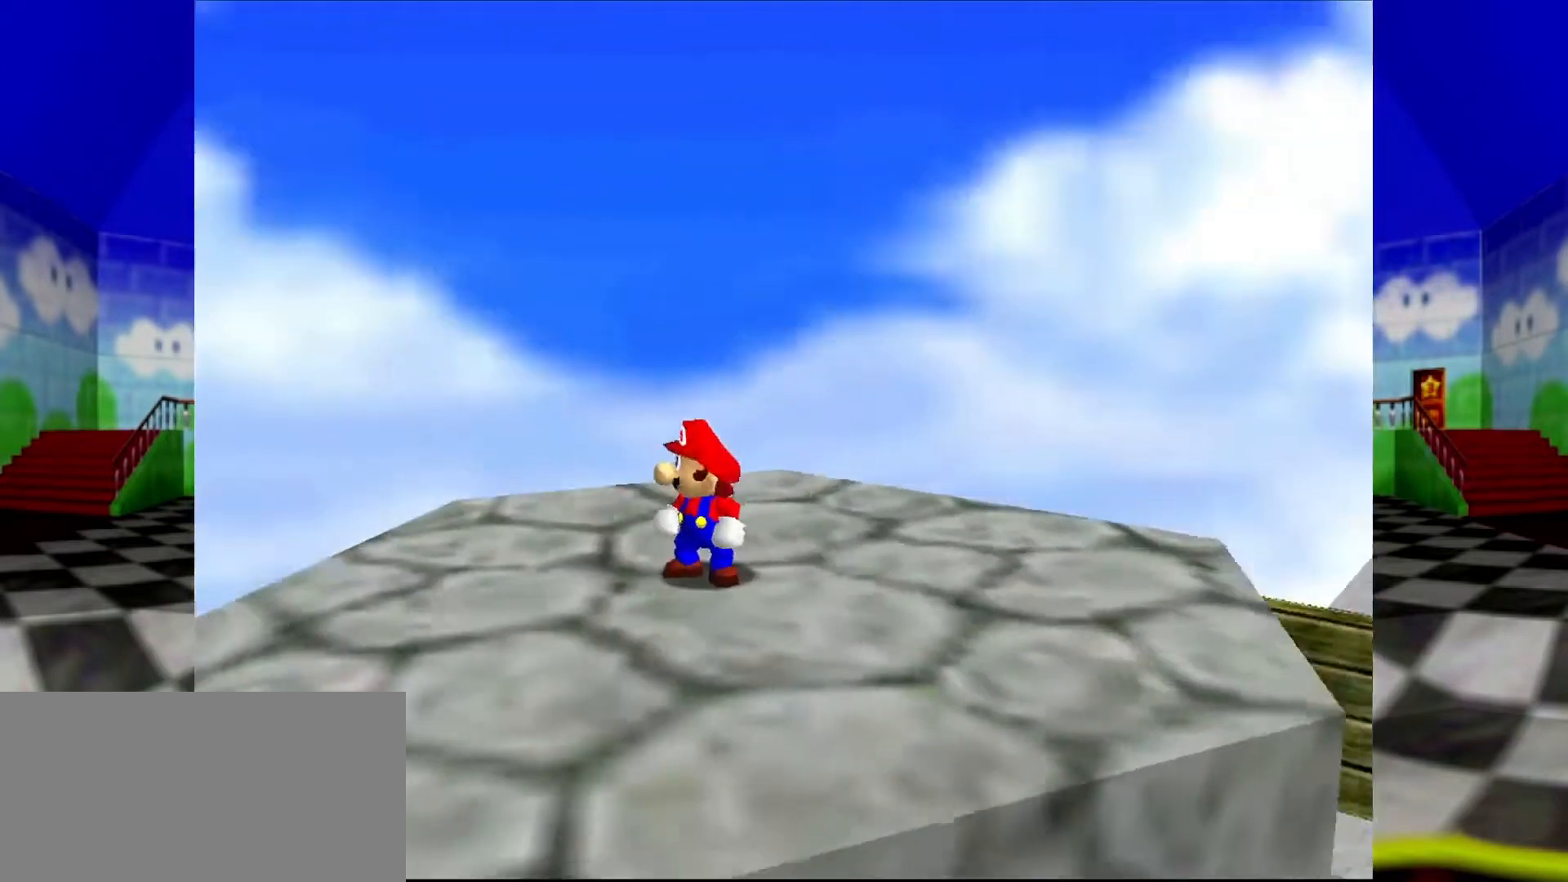
{"buttons": [], "left_stick": "up", "events": [[100, "C_DOWN", "up"], [200, "C_LEFT", "down"], [300, "C_LEFT", "up"], [433, "left_stick", "up"]]}
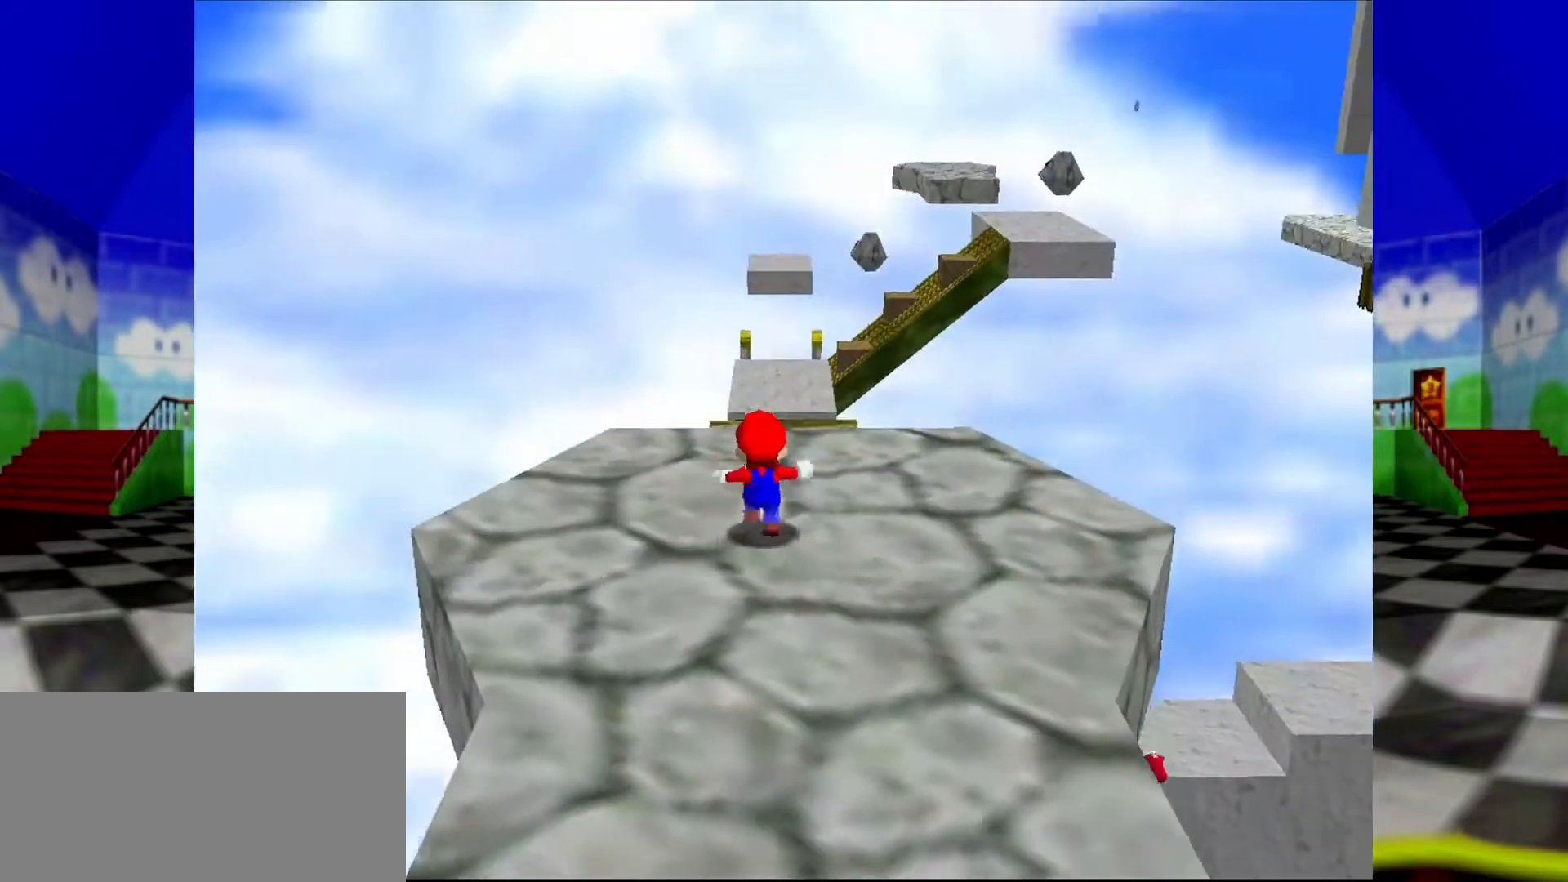
{"buttons": [], "left_stick": "up", "events": []}
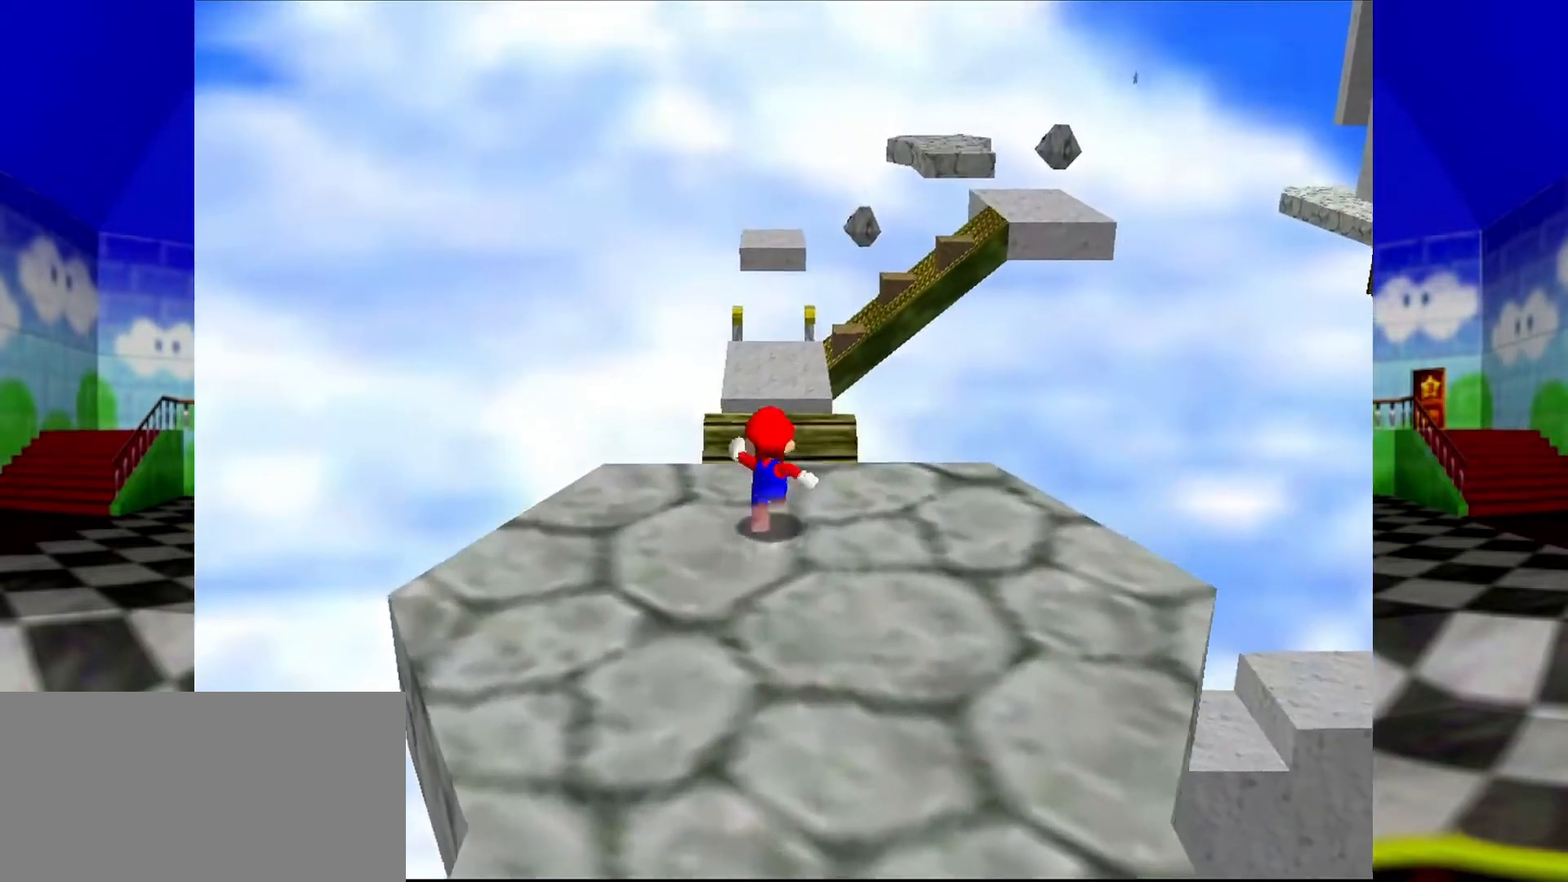
{"buttons": ["Z"], "left_stick": "up", "events": [[100, "Z", "down"], [167, "A", "down"], [267, "A", "up"]]}
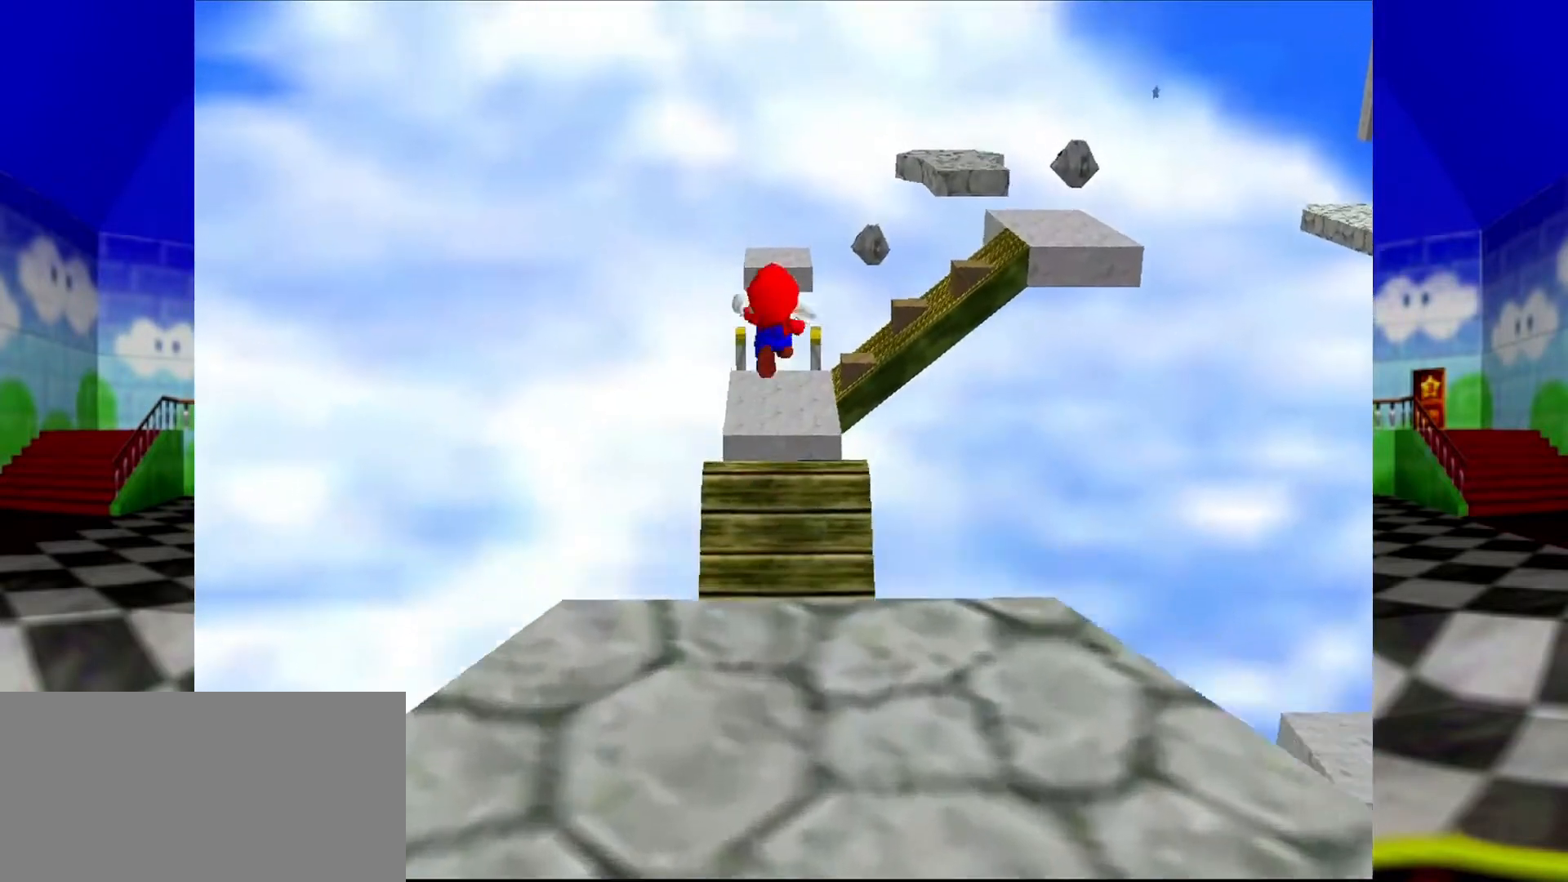
{"buttons": [], "left_stick": "center", "events": [[100, "Z", "up"], [433, "left_stick", "center"]]}
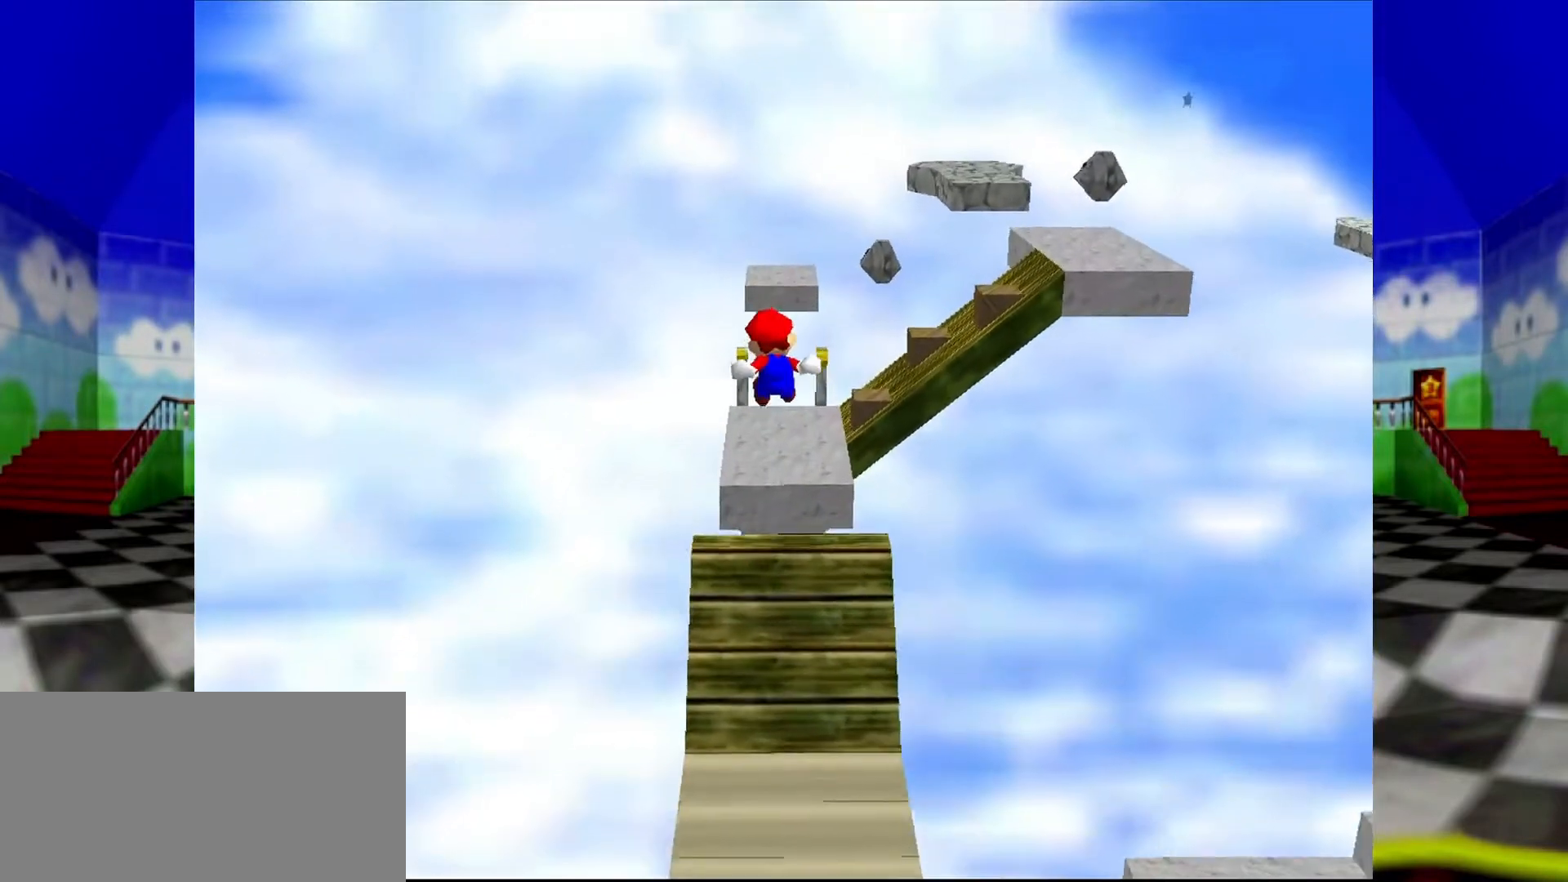
{"buttons": [], "left_stick": "up", "events": [[167, "left_stick", "up"]]}
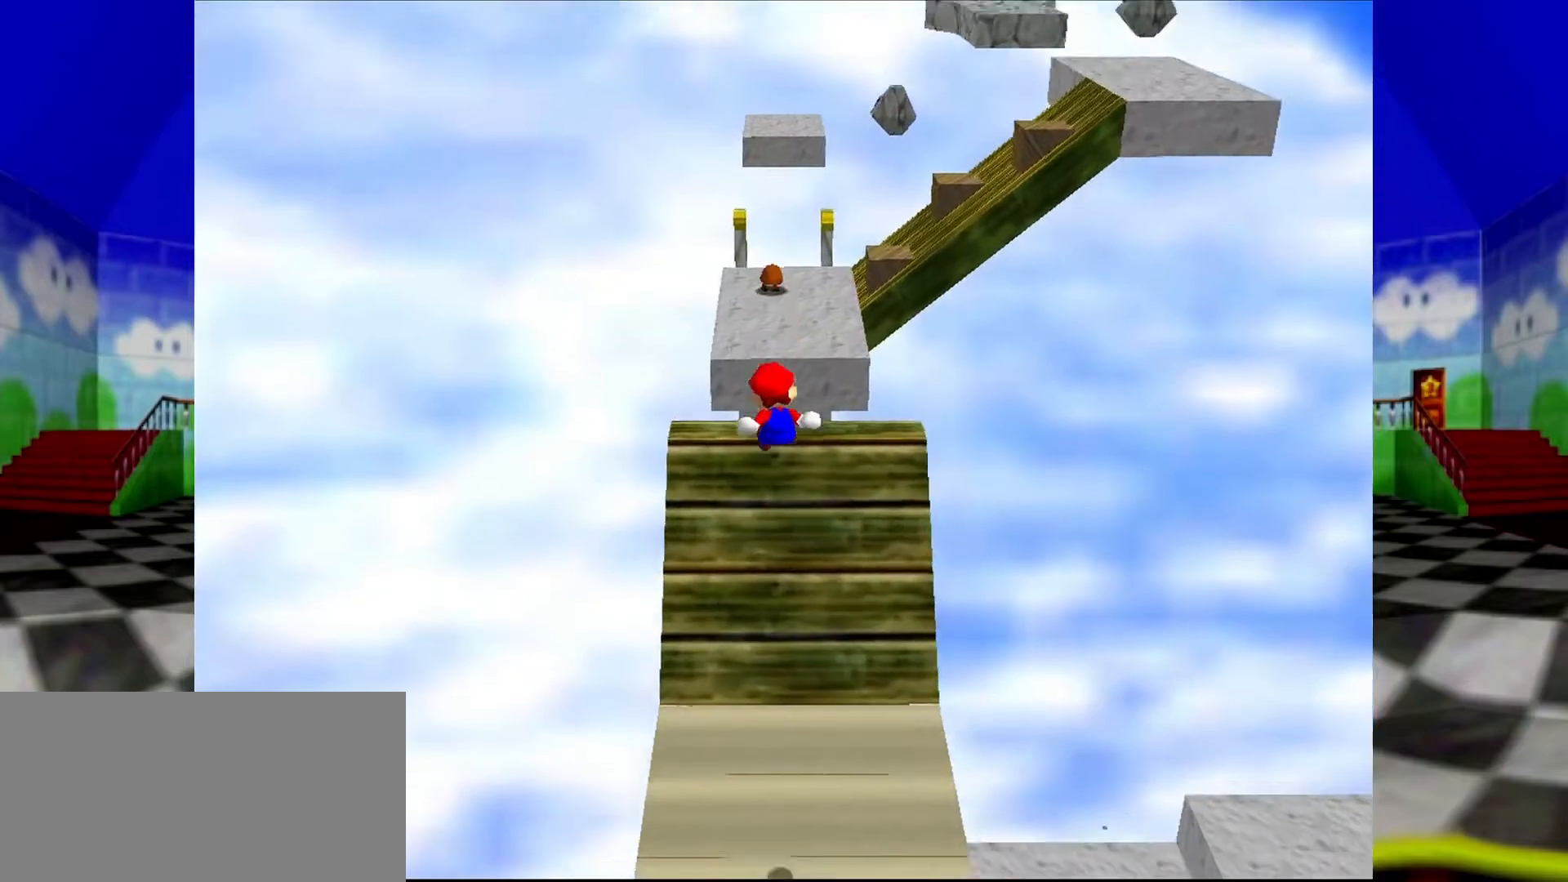
{"buttons": [], "left_stick": "up", "events": []}
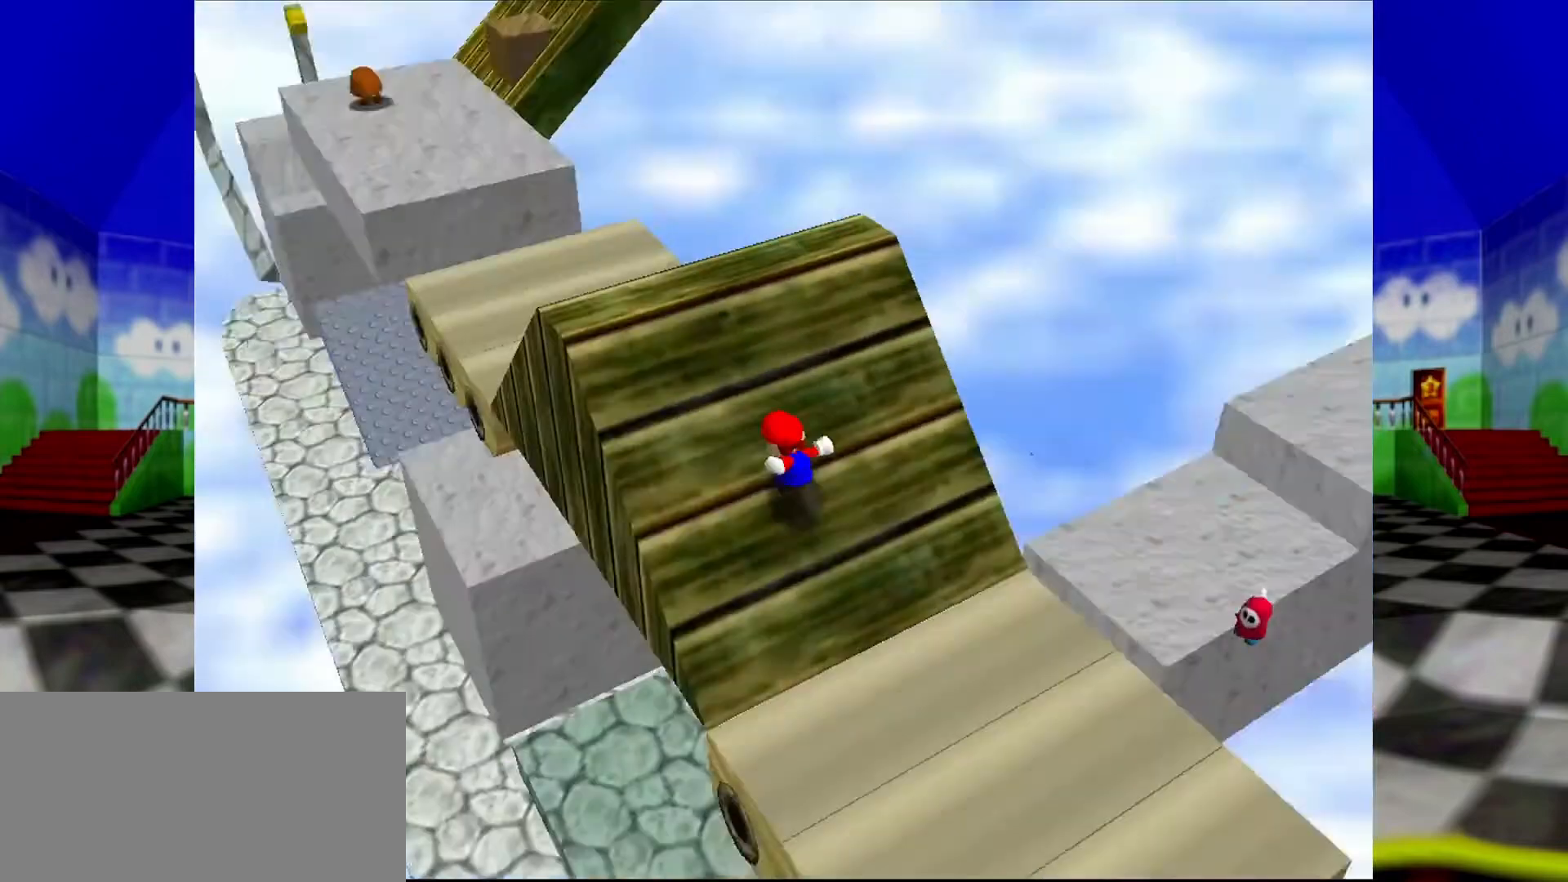
{"buttons": [], "left_stick": "up", "events": [[33, "left_stick", "up-left"], [100, "C_LEFT", "down"], [200, "C_LEFT", "up"], [433, "left_stick", "up"]]}
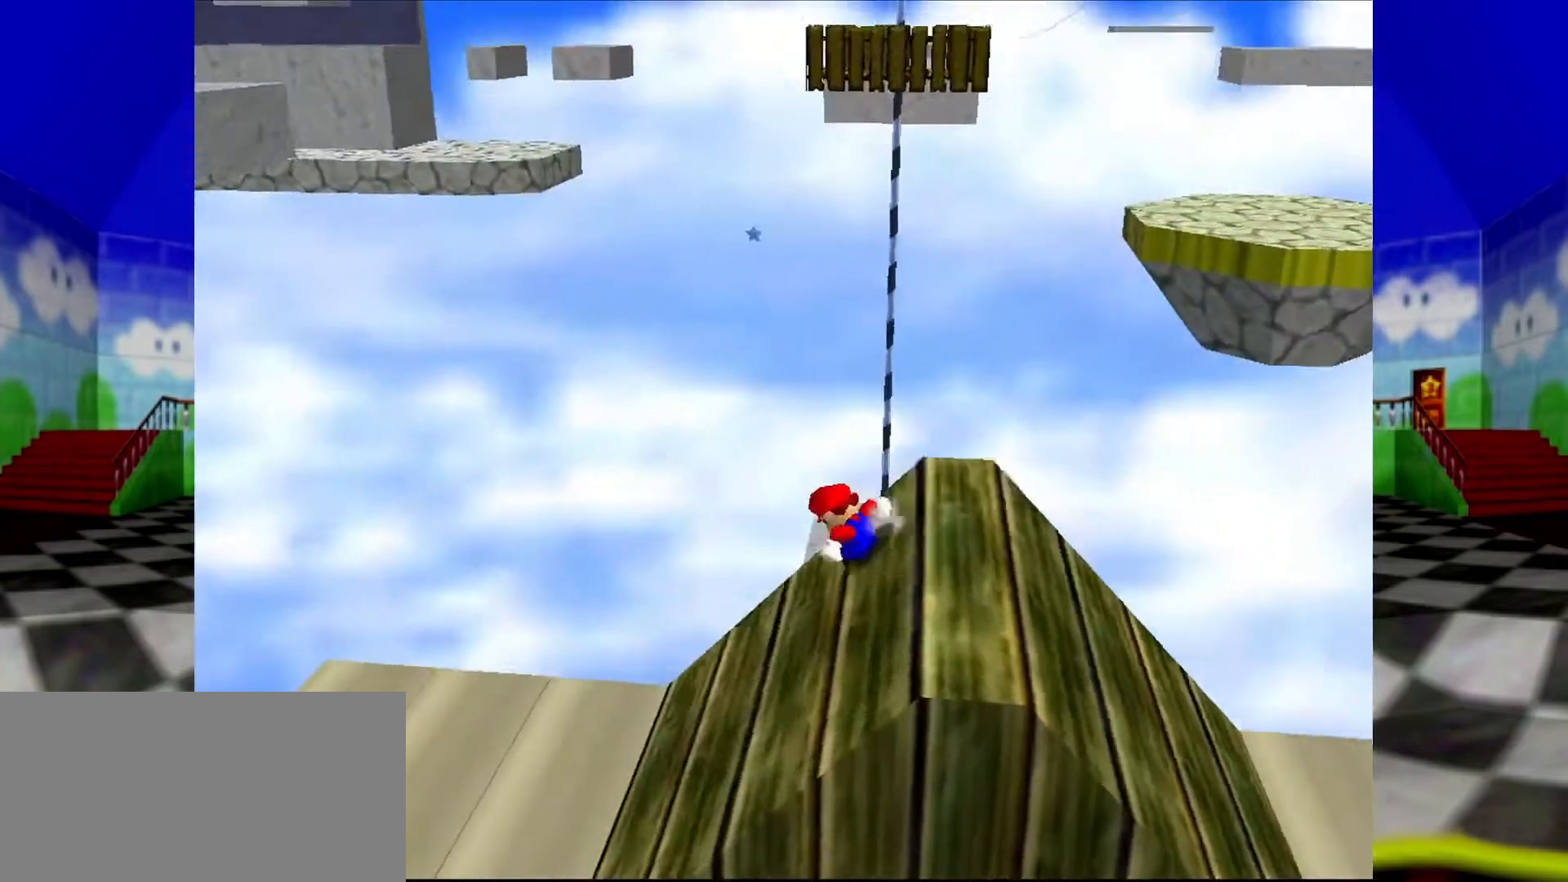
{"buttons": ["A"], "left_stick": "down-right", "events": [[100, "left_stick", "up-right"], [167, "A", "down"], [300, "left_stick", "down-right"]]}
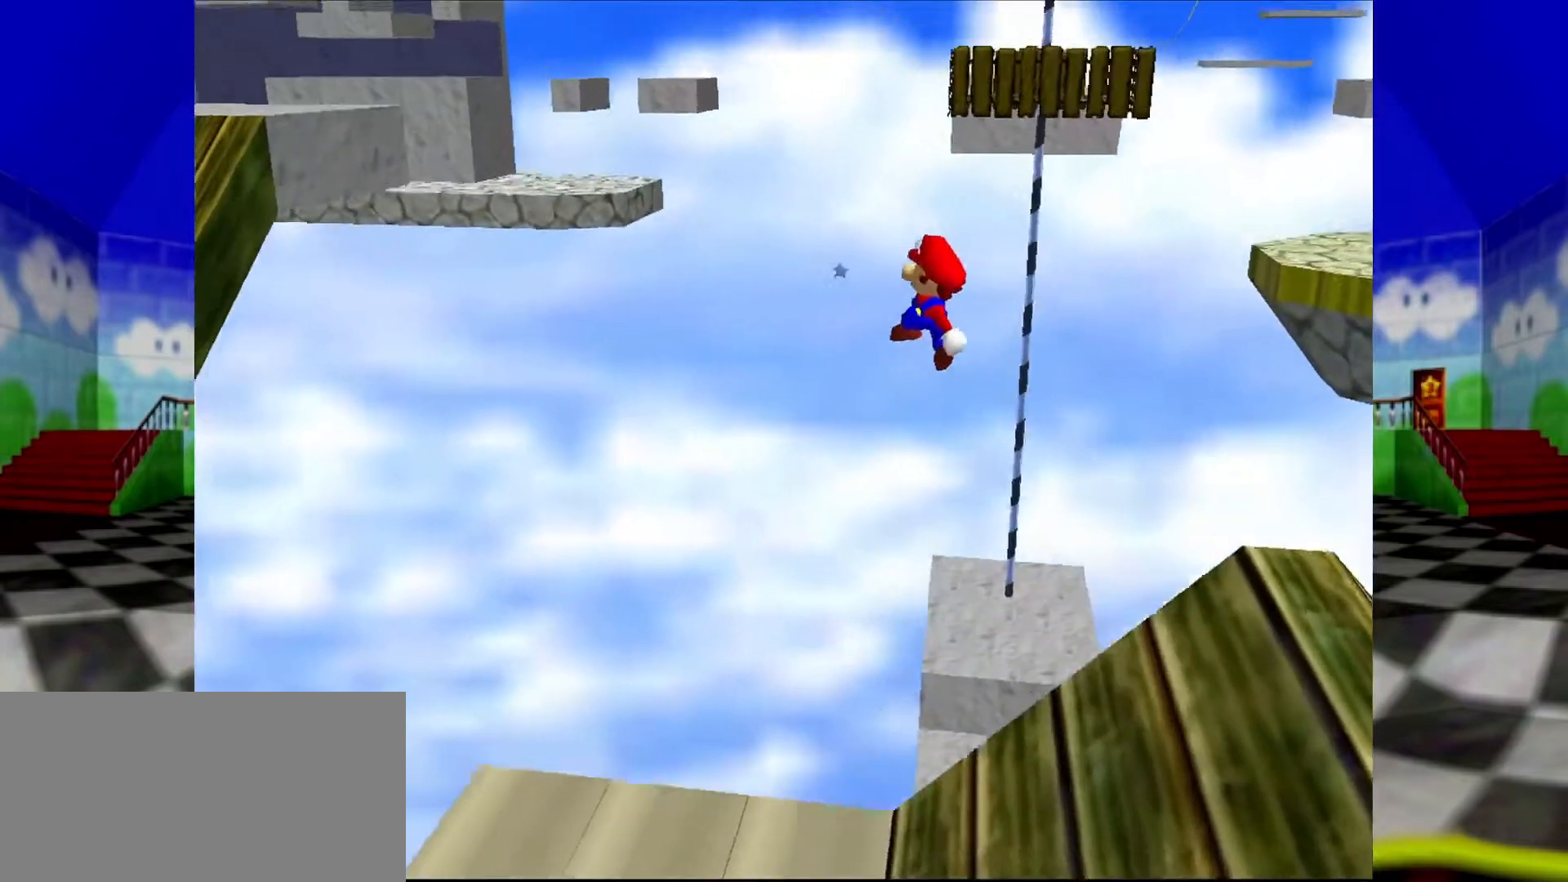
{"buttons": ["A"], "left_stick": "down"}
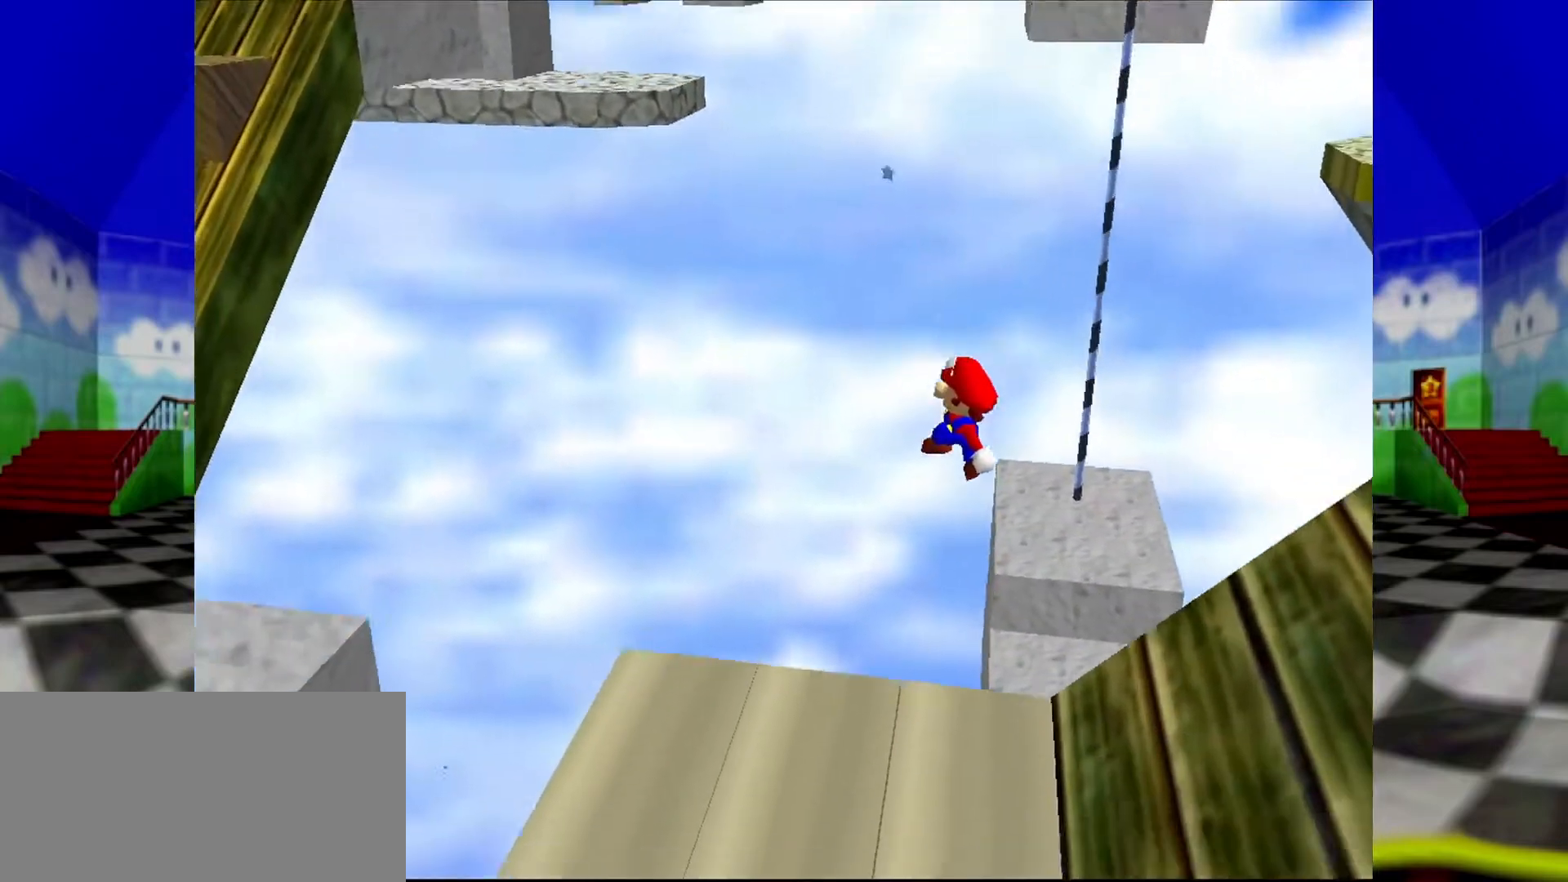
{"buttons": [], "left_stick": "down", "events": [[133, "B", "down"], [400, "B", "up"], [500, "A", "up"]]}
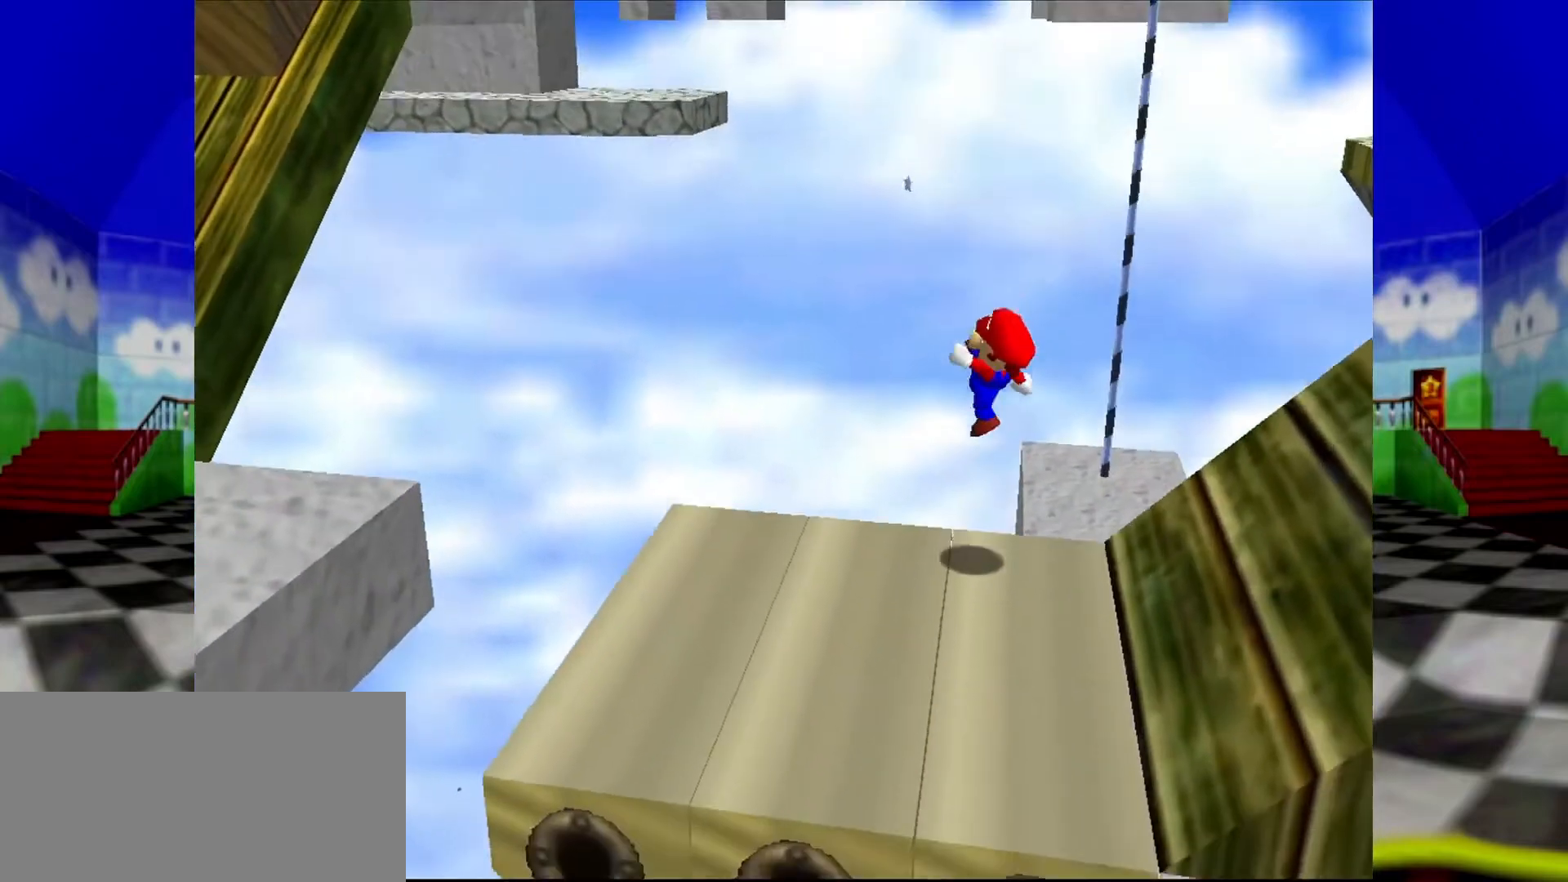
{"buttons": [], "left_stick": "up", "events": [[233, "left_stick", "left"], [367, "left_stick", "up"]]}
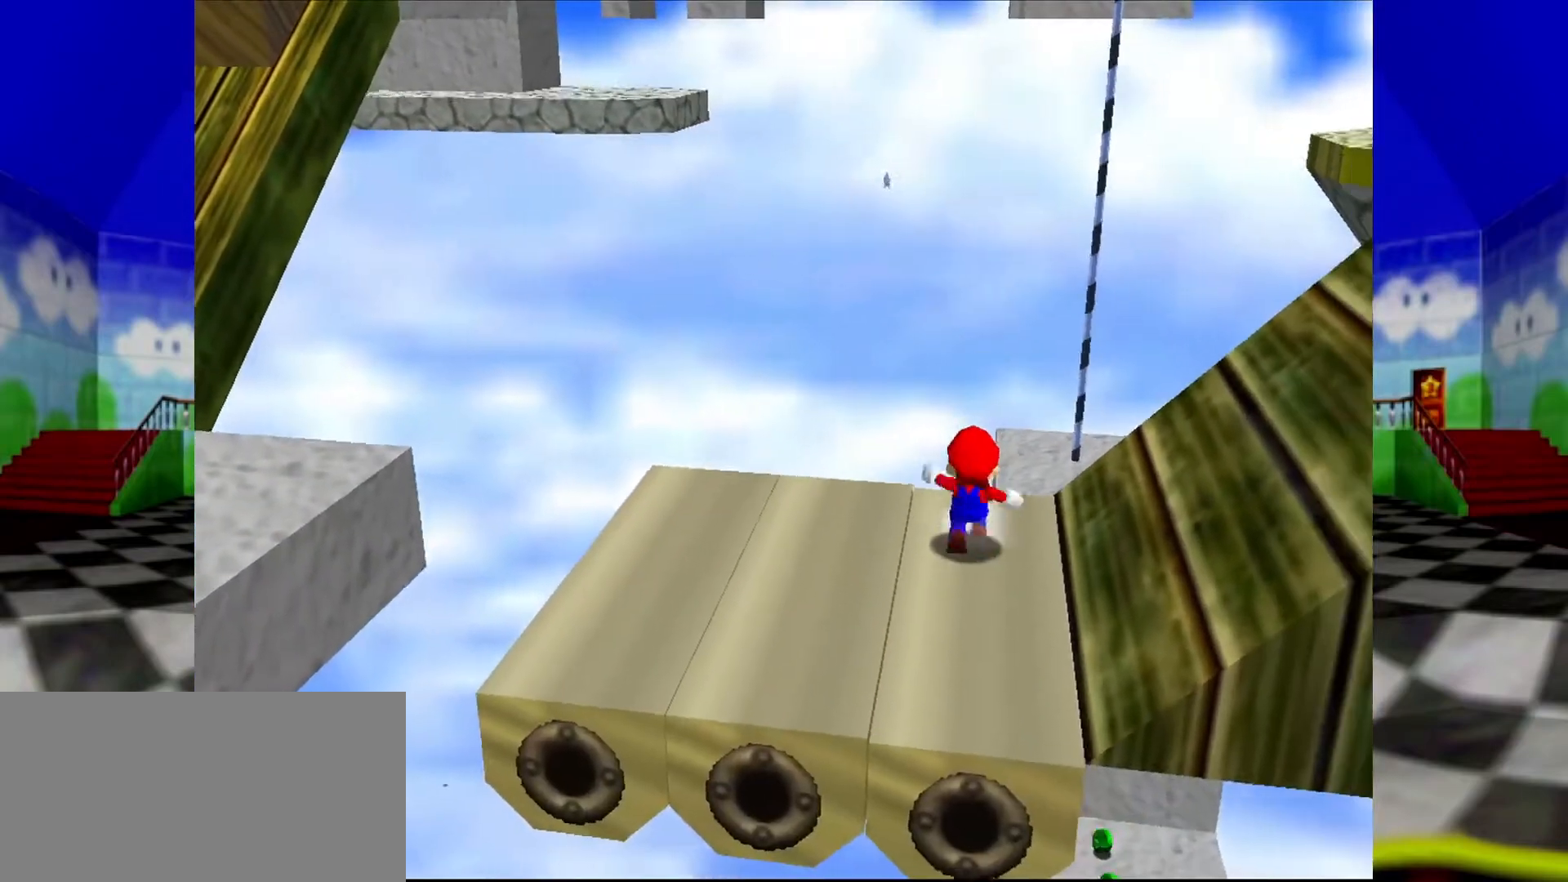
{"buttons": [], "left_stick": "up", "events": []}
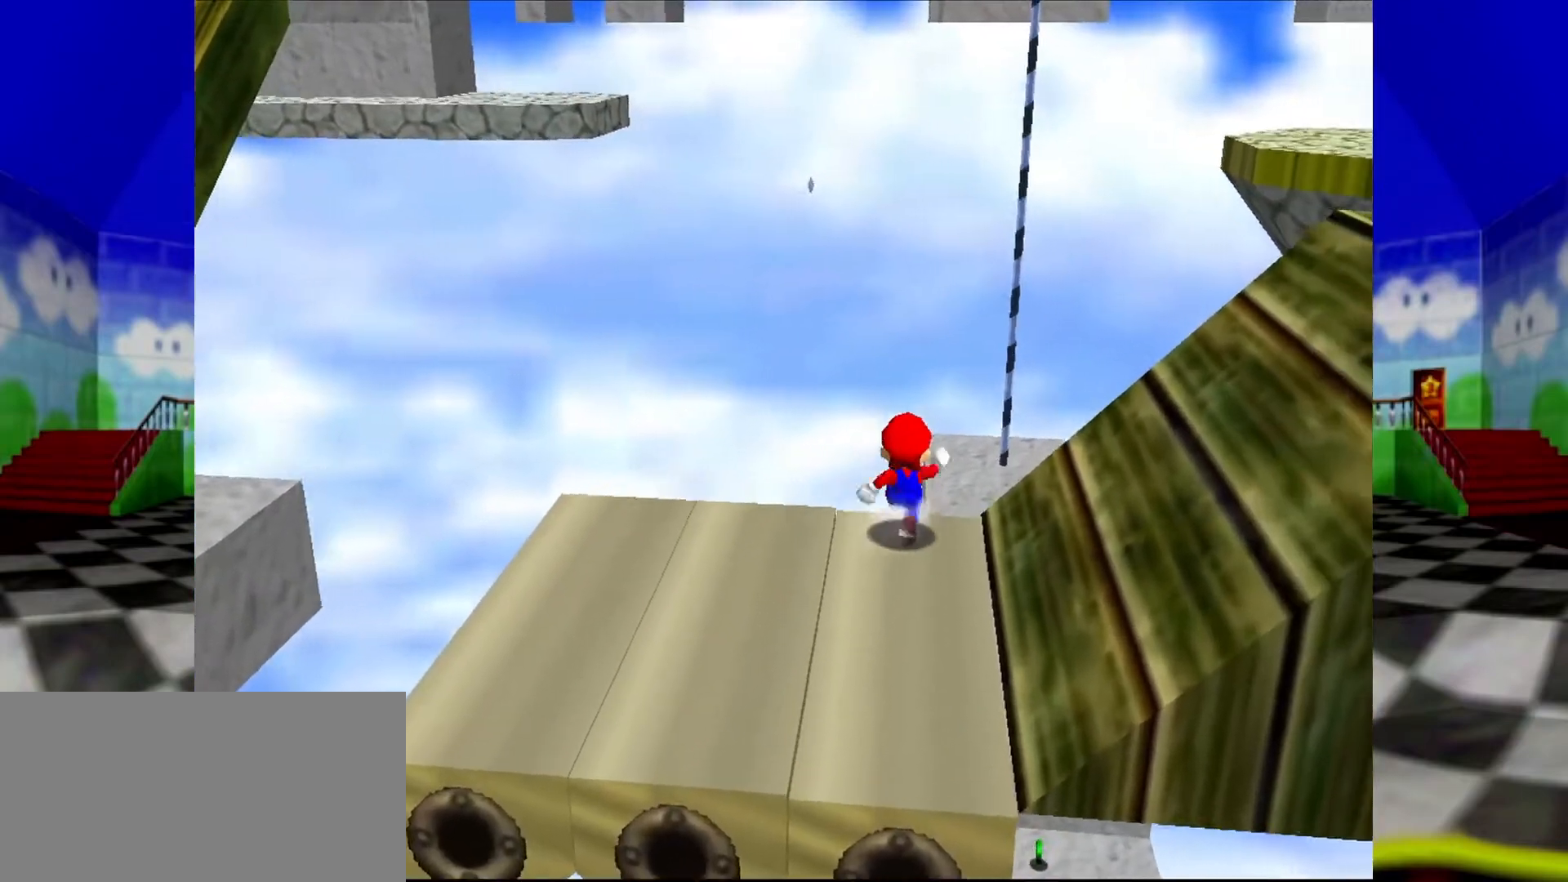
{"buttons": ["A"], "left_stick": "up", "events": [[33, "A", "down"]]}
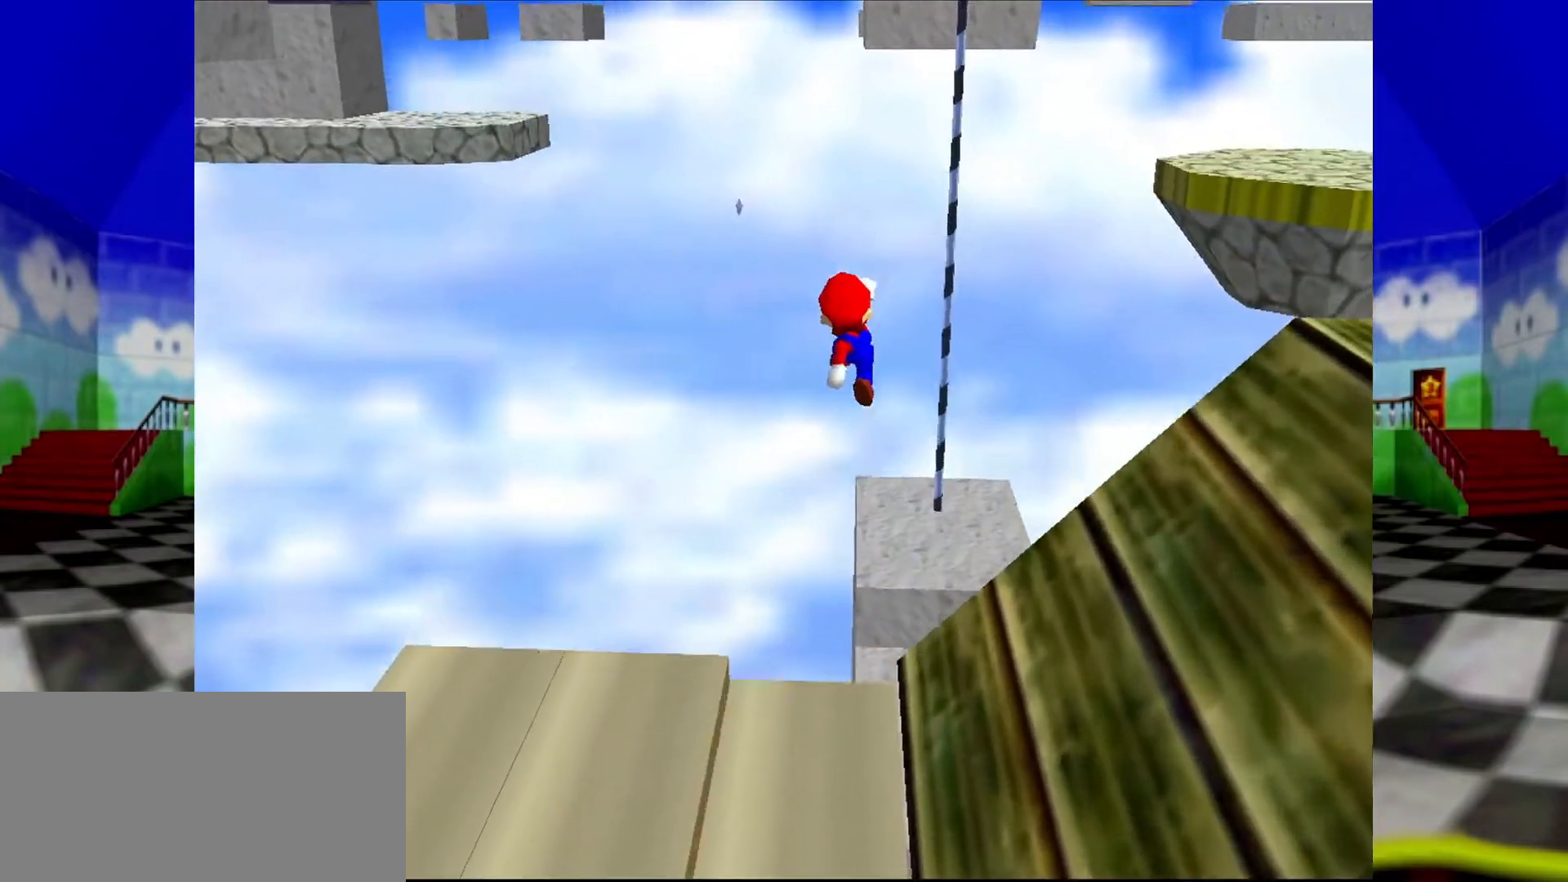
{"buttons": ["A", "B"], "left_stick": "up", "events": [[233, "left_stick", "center"], [300, "left_stick", "down"], [500, "B", "down"], [500, "left_stick", "up"]]}
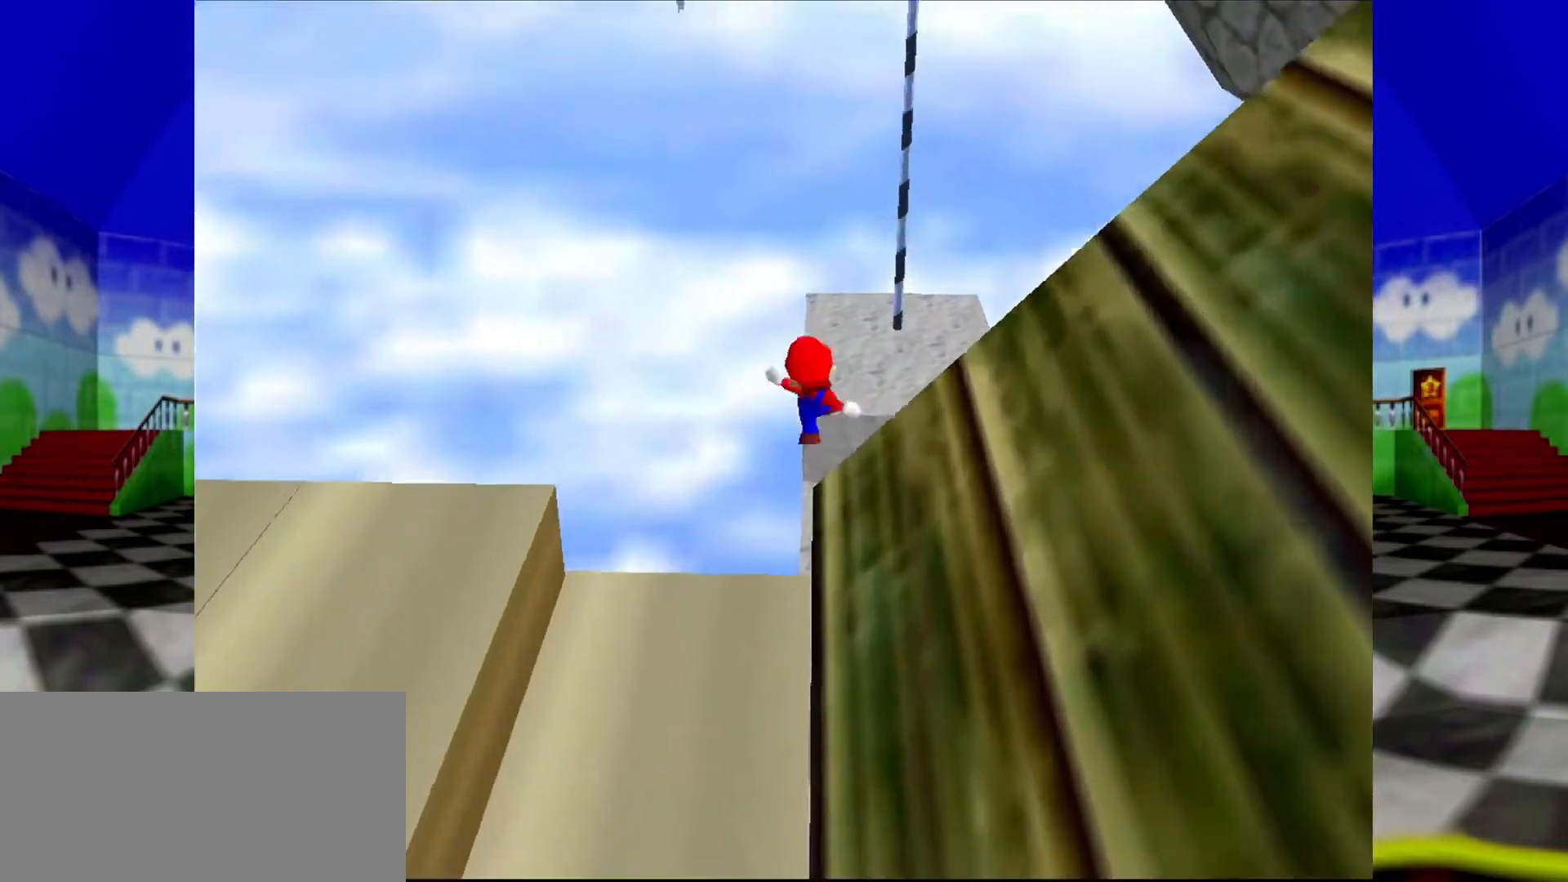
{"buttons": [], "left_stick": "up", "events": [[200, "B", "up"], [267, "A", "up"]]}
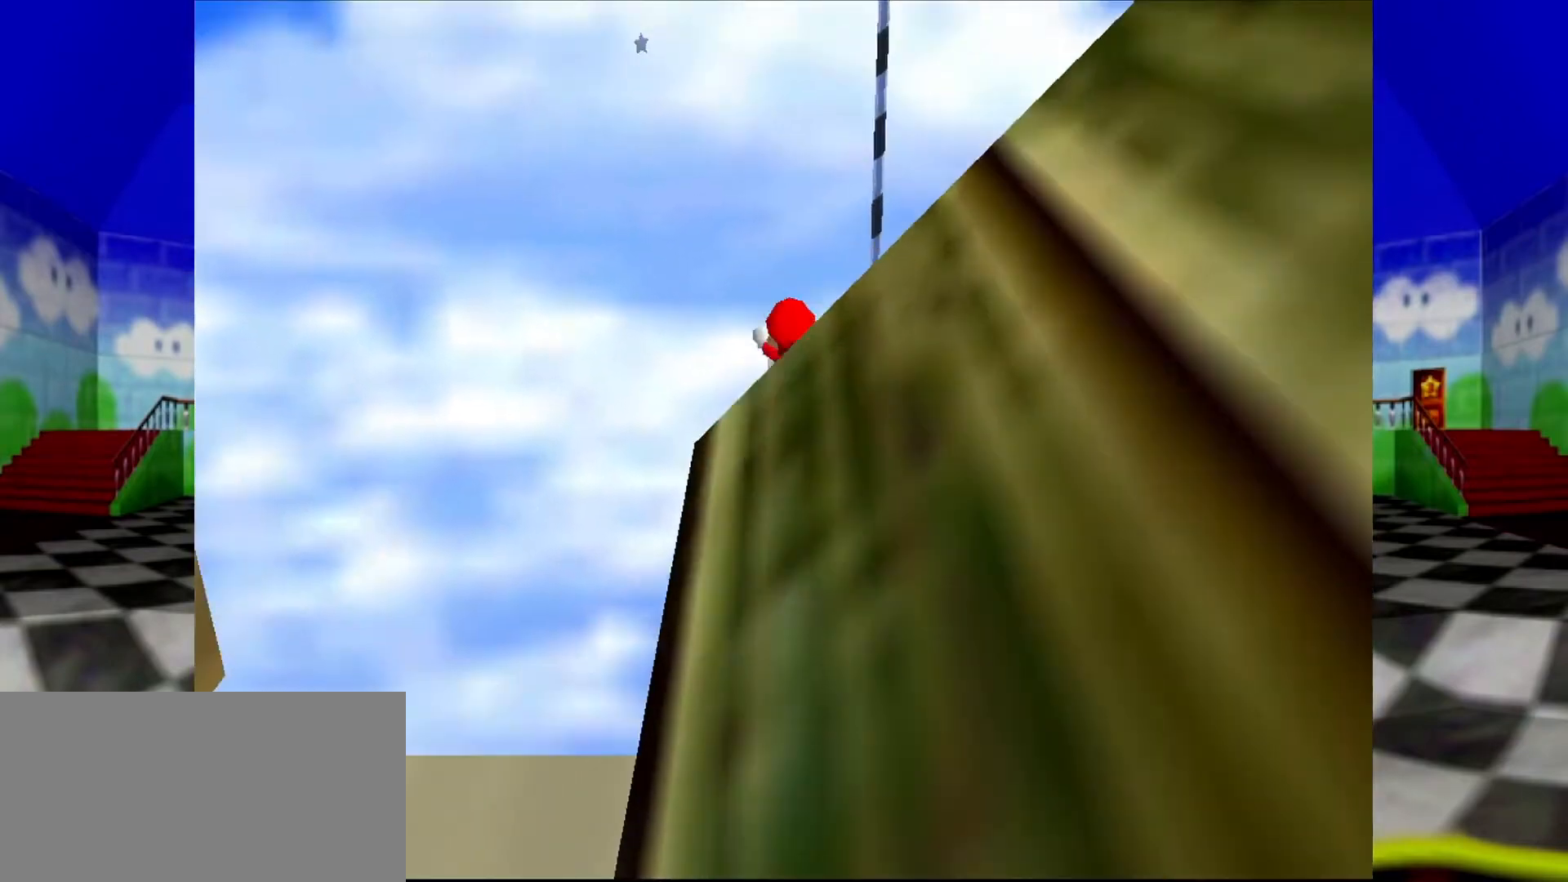
{"buttons": ["A"], "left_stick": "up", "events": [[367, "A", "down"]]}
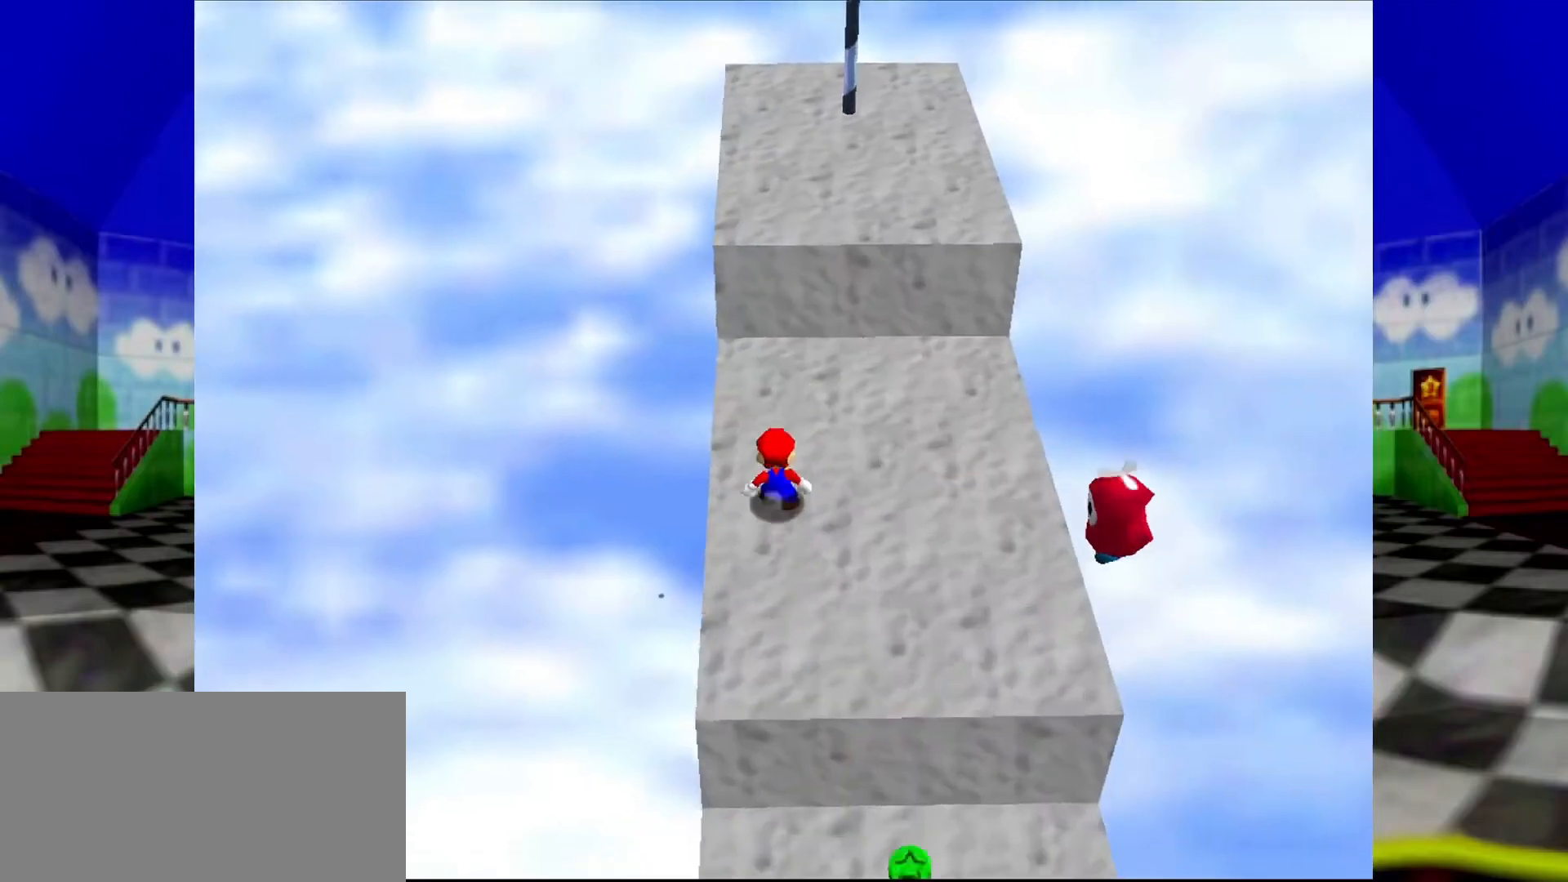
{"buttons": [], "left_stick": "up", "events": [[133, "A", "up"], [200, "A", "down"], [300, "A", "up"]]}
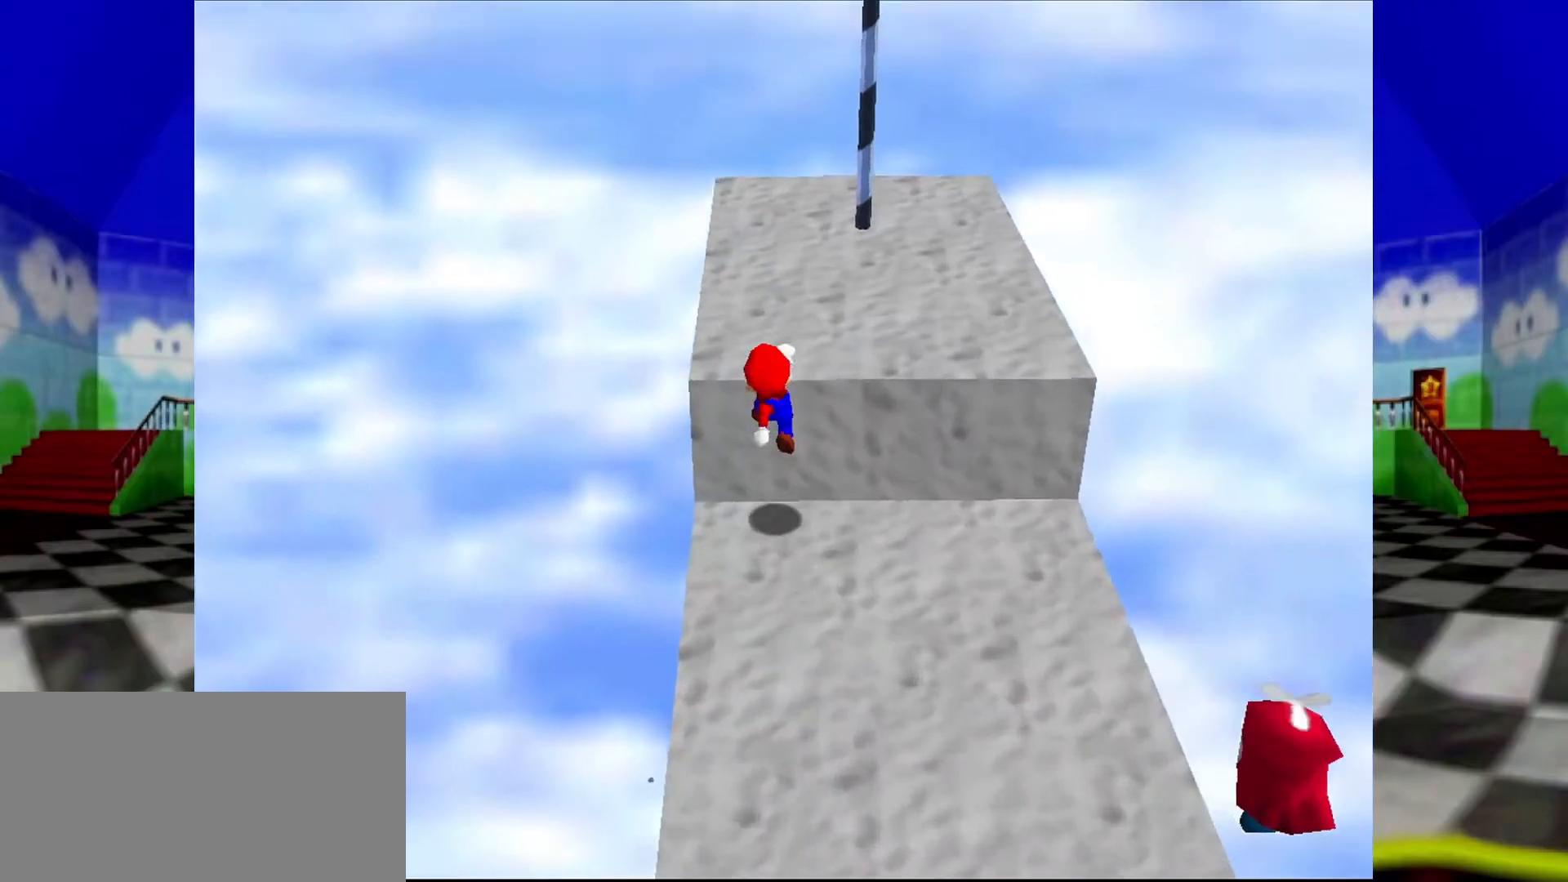
{"buttons": [], "left_stick": "up", "events": [[100, "left_stick", "center"], [167, "A", "down"], [233, "A", "up"], [367, "left_stick", "up"]]}
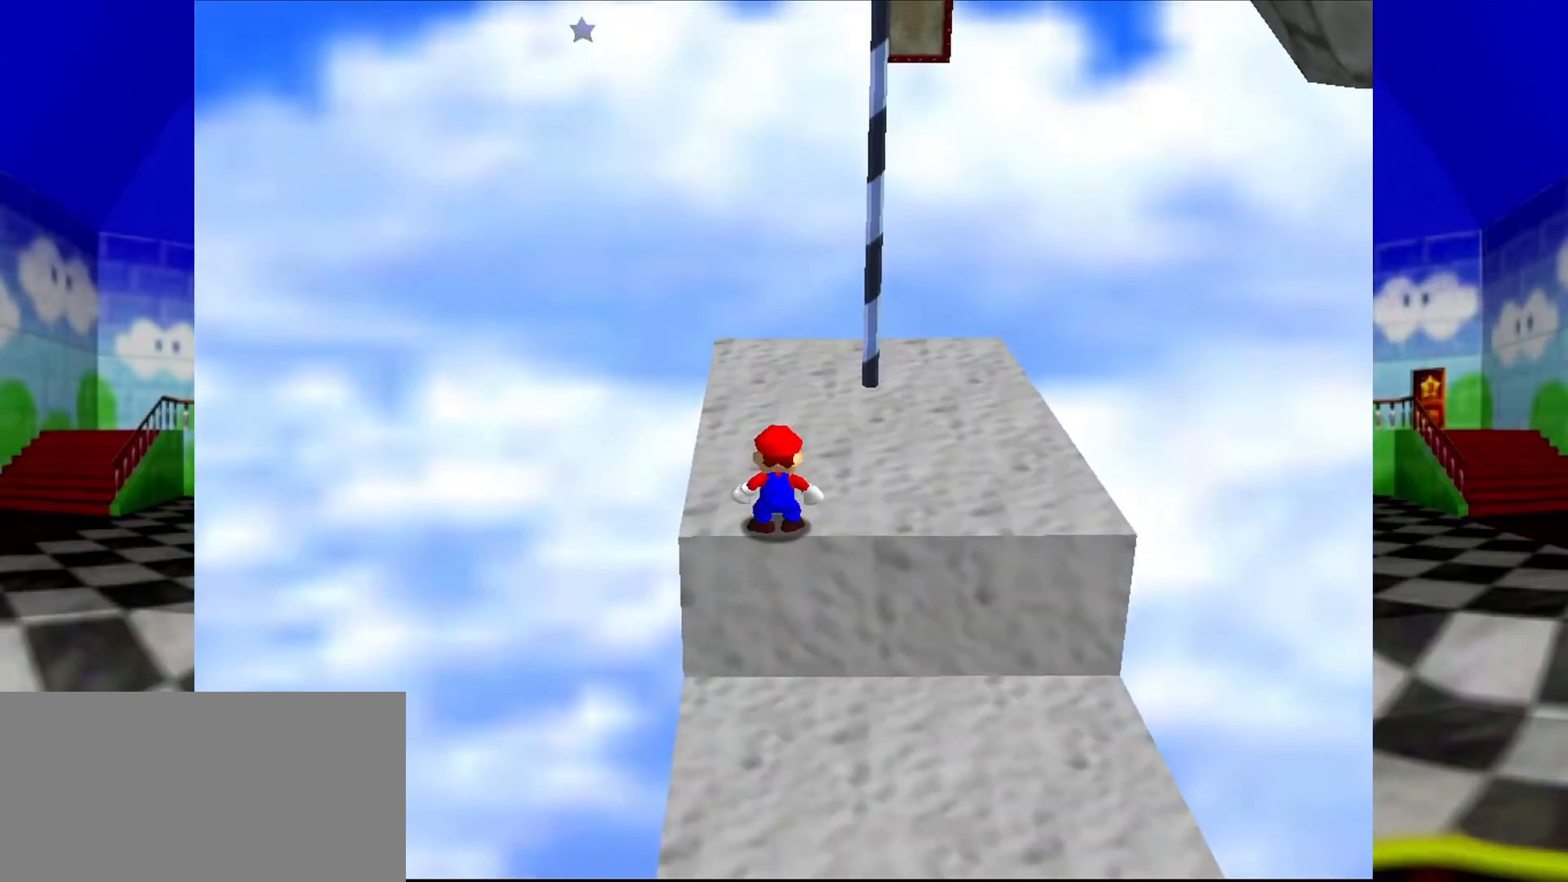
{"buttons": [], "left_stick": "up", "events": [[233, "A", "down"], [233, "B", "down"], [300, "A", "up"], [300, "B", "up"]]}